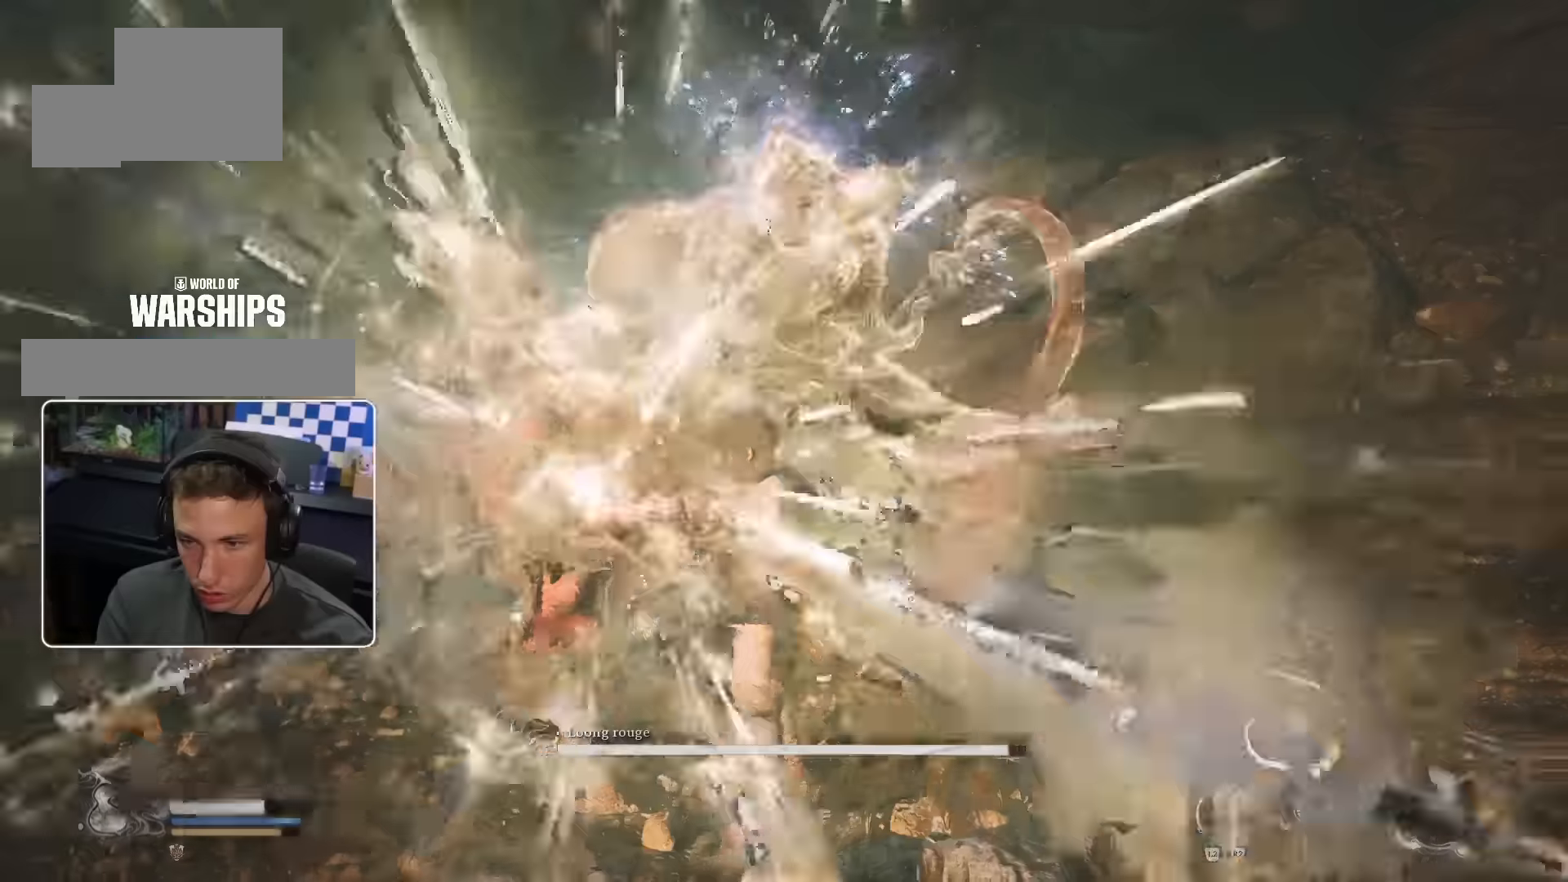
Gameplay with a controller (PlayStation layout); each line is a JSON object with the inputs held at the frame after it. "events" lists button and stick changes between this image and that frame as [ms after this image, input, new state], when the widget could be followed in between. Not read: L3 R2.
{"buttons": [], "left_stick": "up-left", "right_stick": "center", "events": [[100, "left_stick", "up-left"]]}
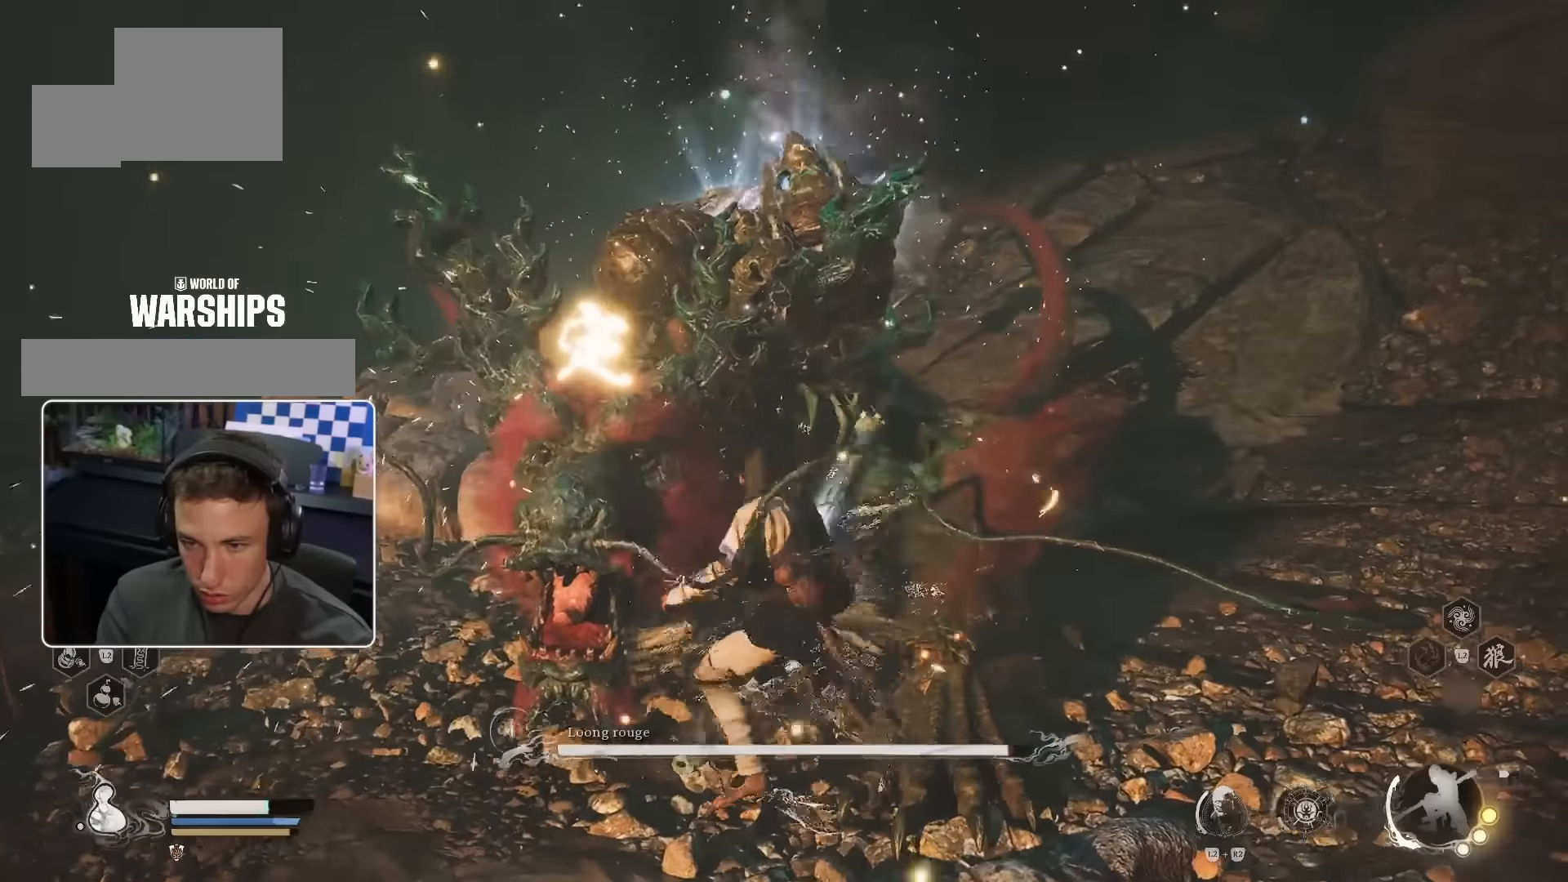
{"buttons": [], "left_stick": "center", "right_stick": "center", "events": [[150, "left_stick", "center"]]}
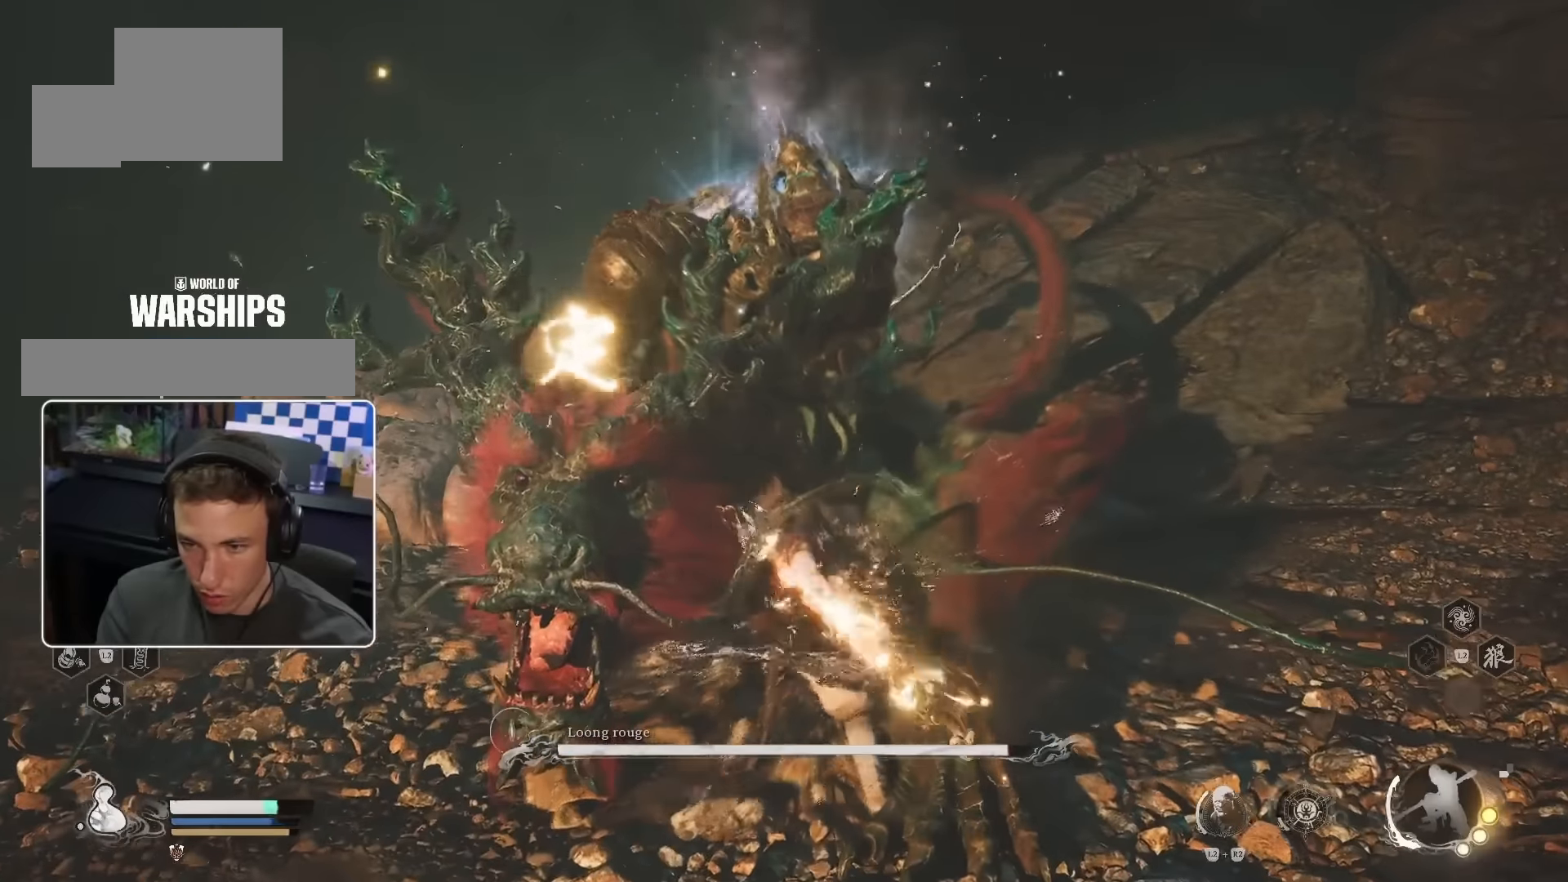
{"buttons": [], "left_stick": "center", "right_stick": "center", "events": []}
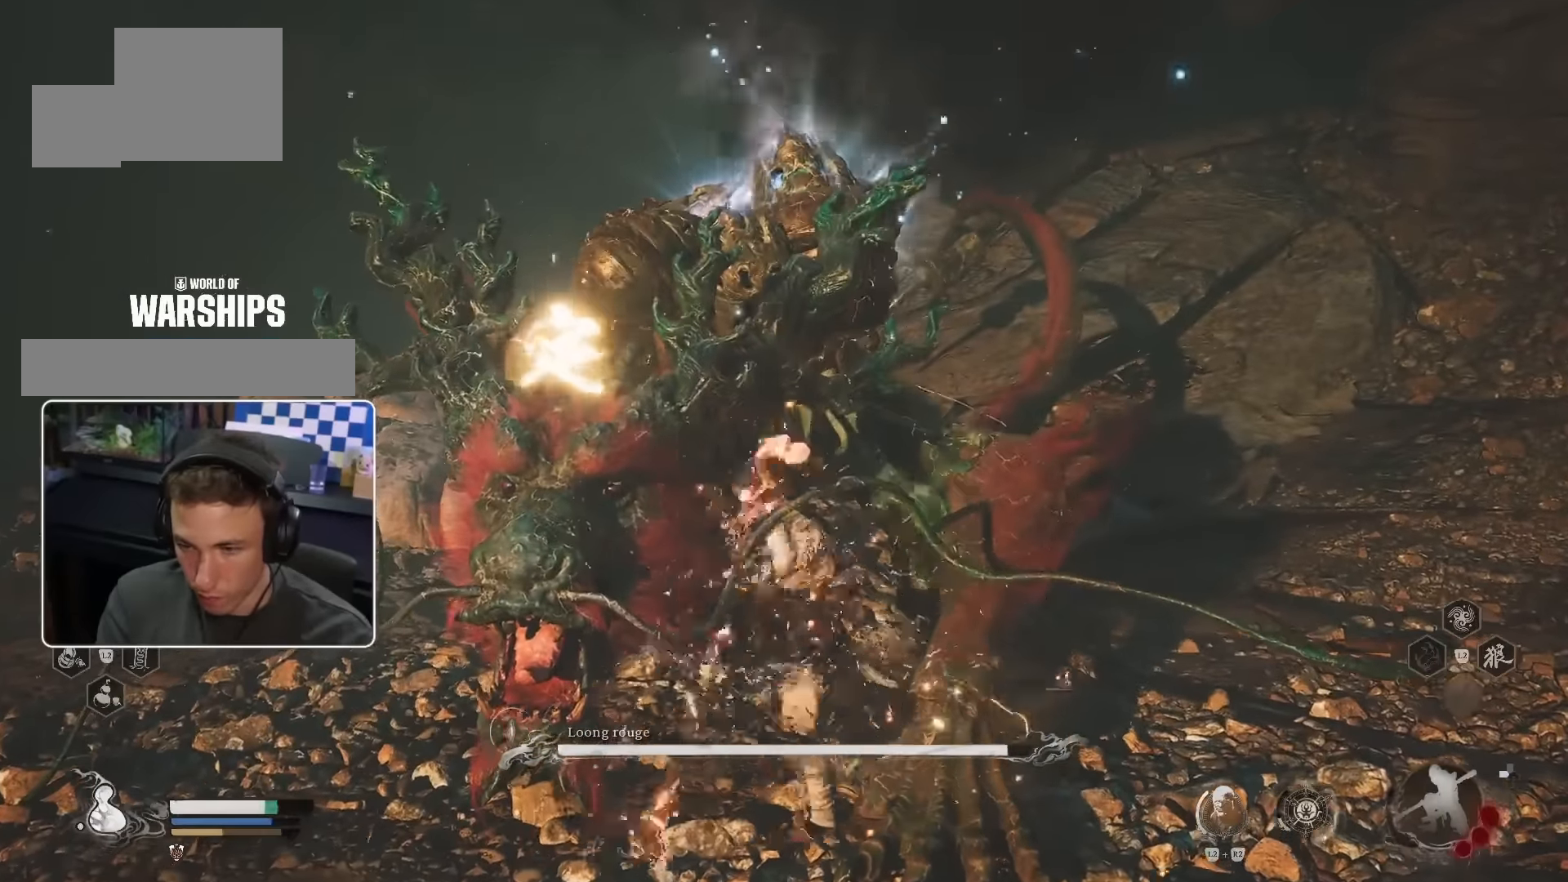
{"buttons": [], "left_stick": "center", "right_stick": "center", "events": []}
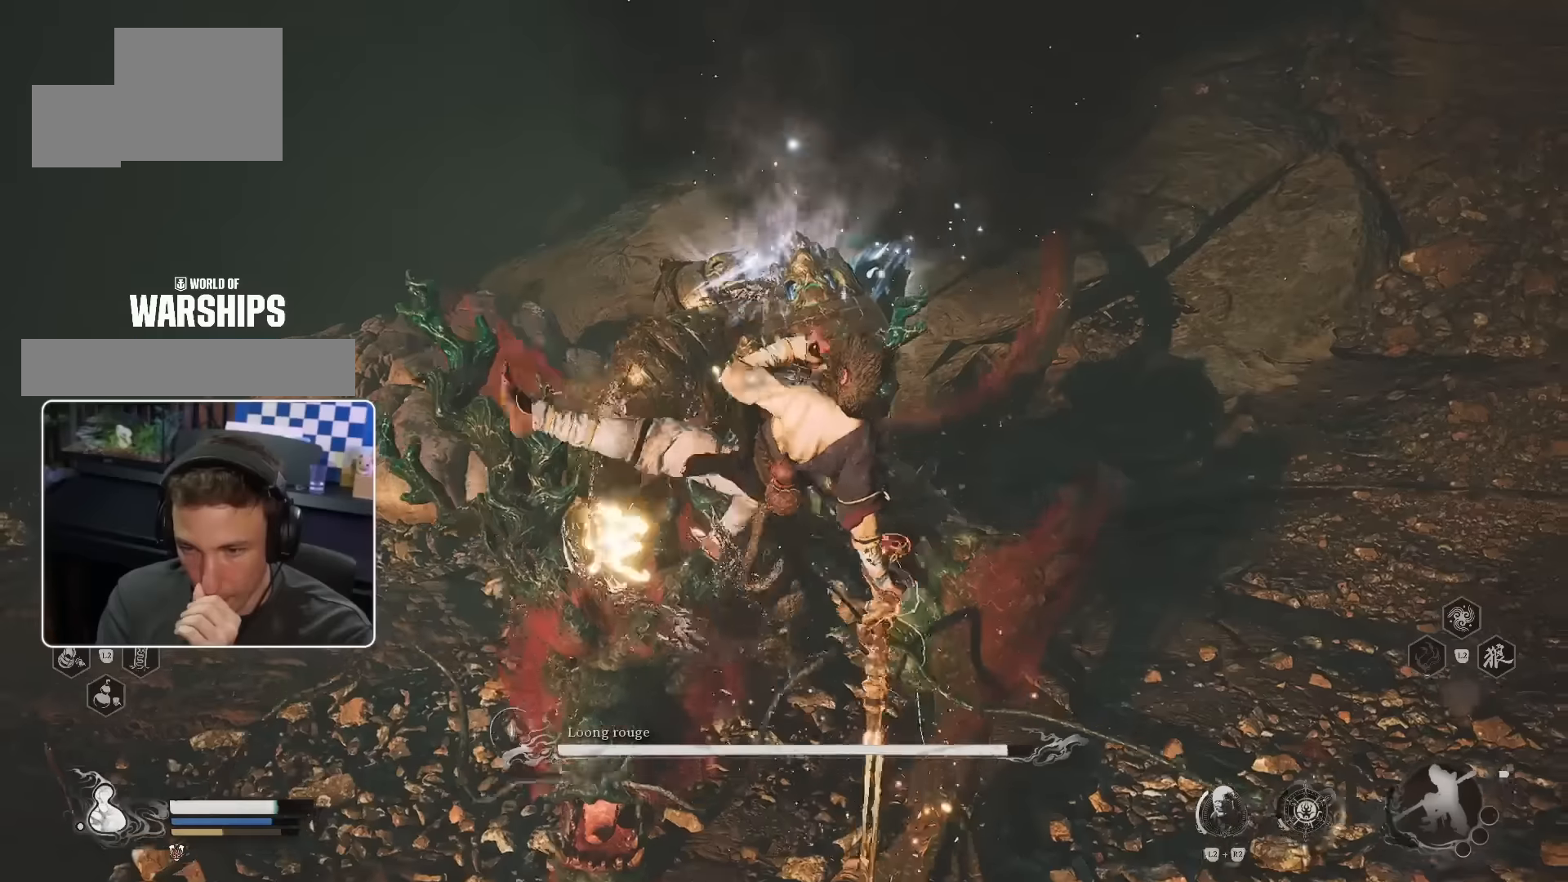
{"buttons": [], "left_stick": "center", "right_stick": "center", "events": []}
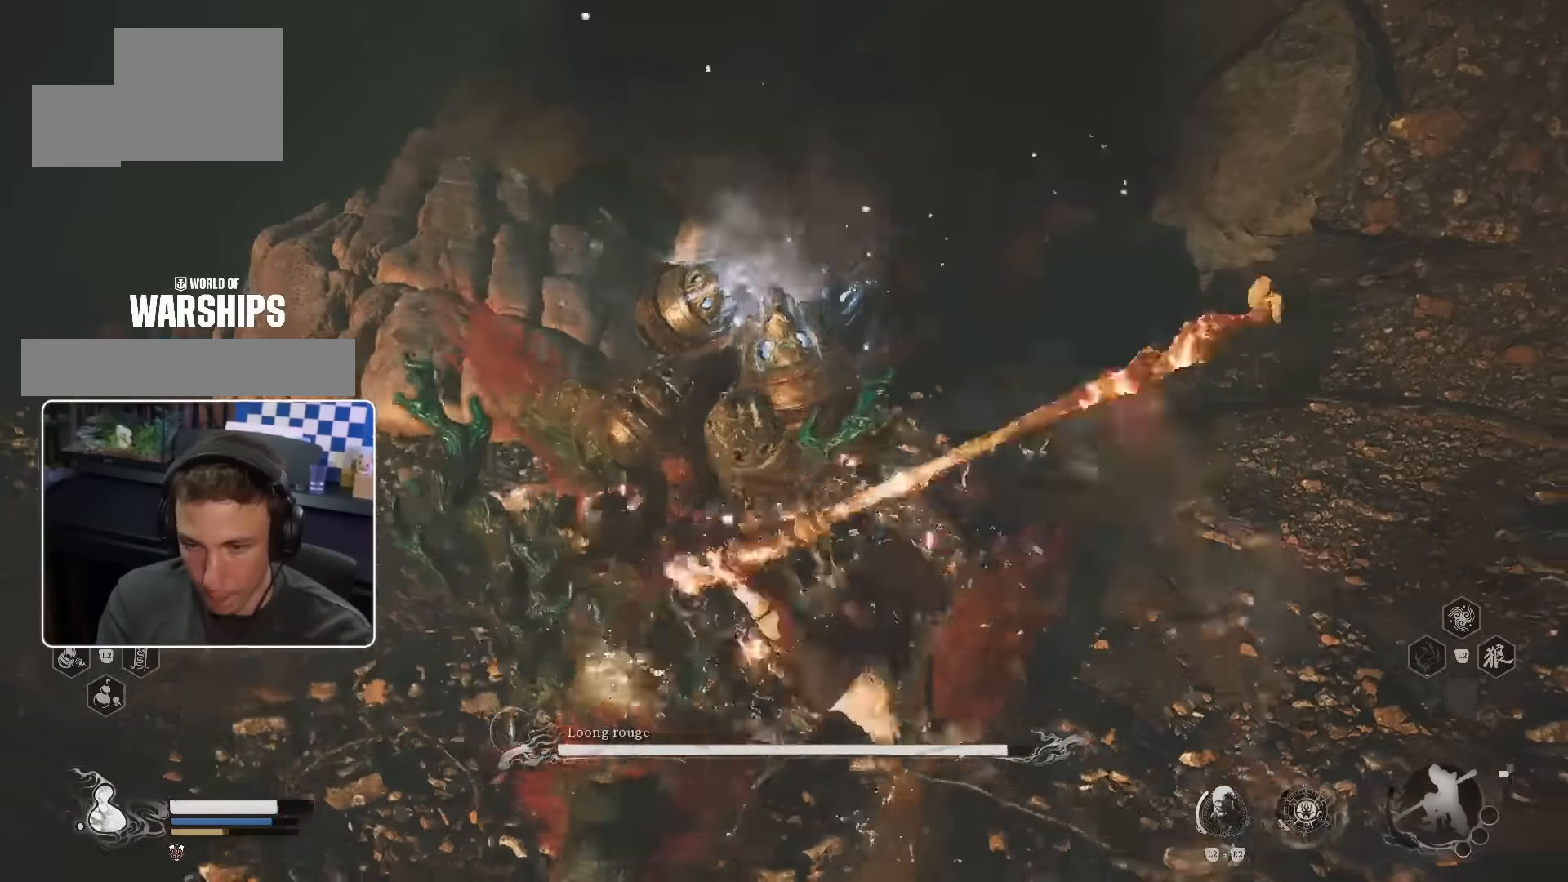
{"buttons": [], "left_stick": "up", "right_stick": "center", "events": [[150, "left_stick", "up"]]}
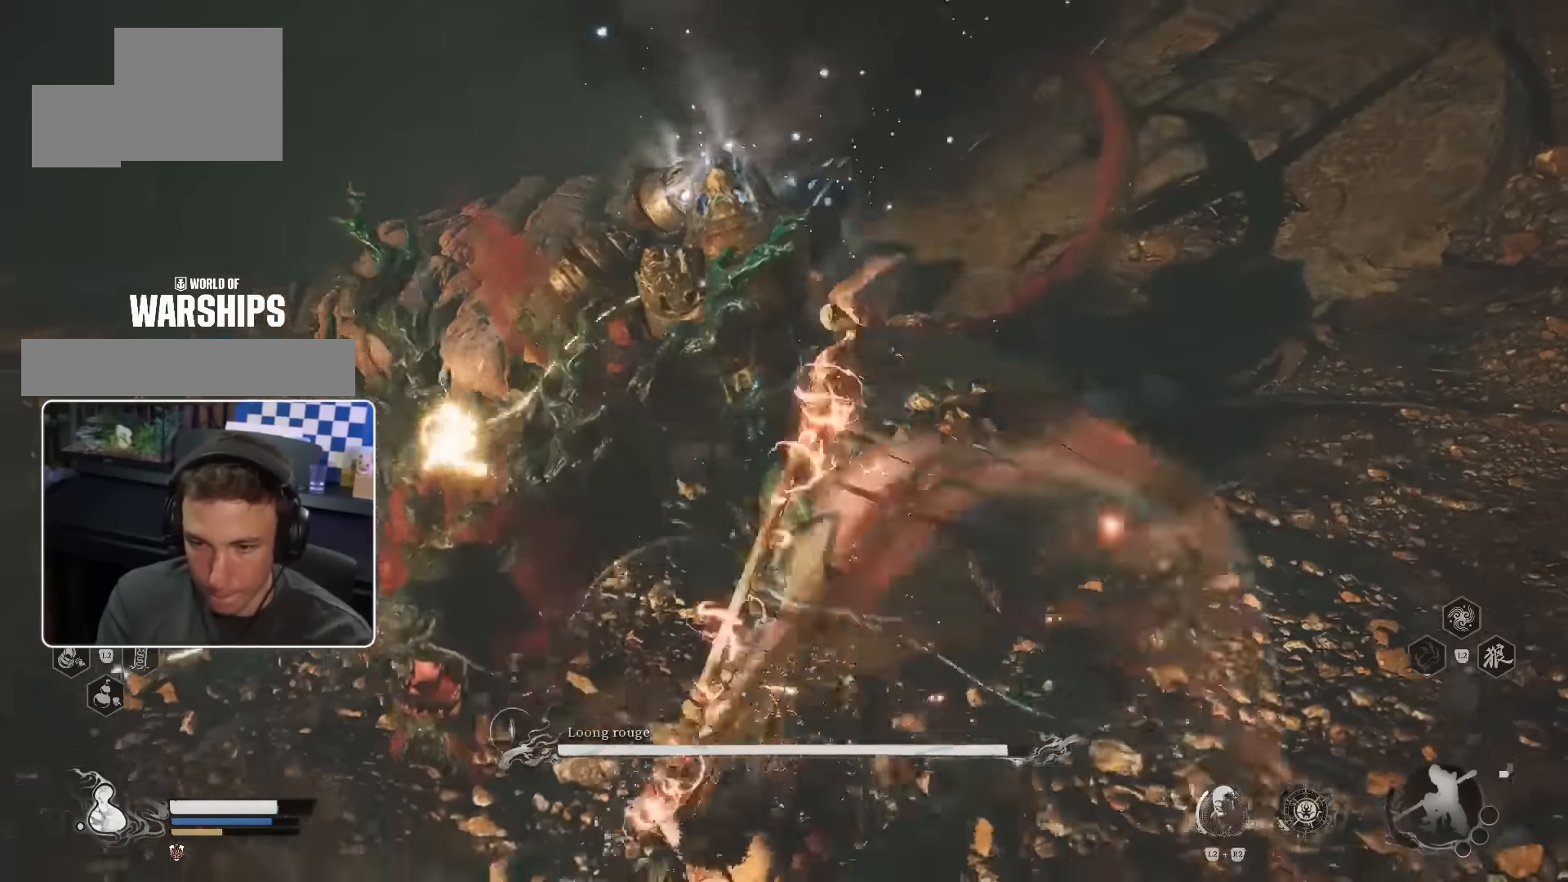
{"buttons": [], "left_stick": "center", "right_stick": "center", "events": [[350, "left_stick", "center"]]}
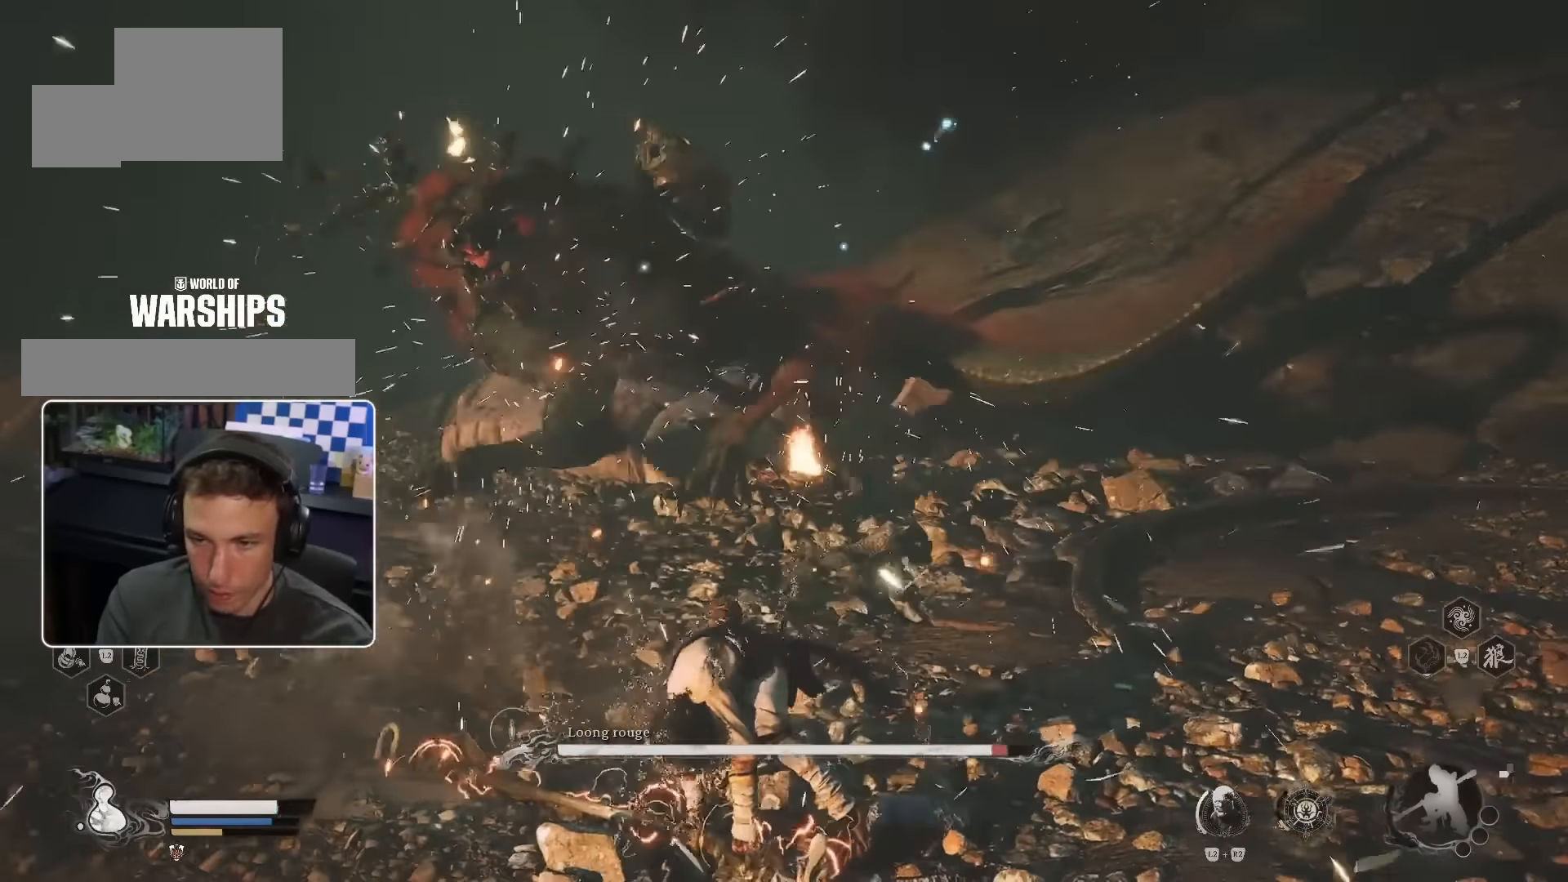
{"buttons": [], "left_stick": "up-left", "right_stick": "center", "events": [[17, "left_stick", "up-left"]]}
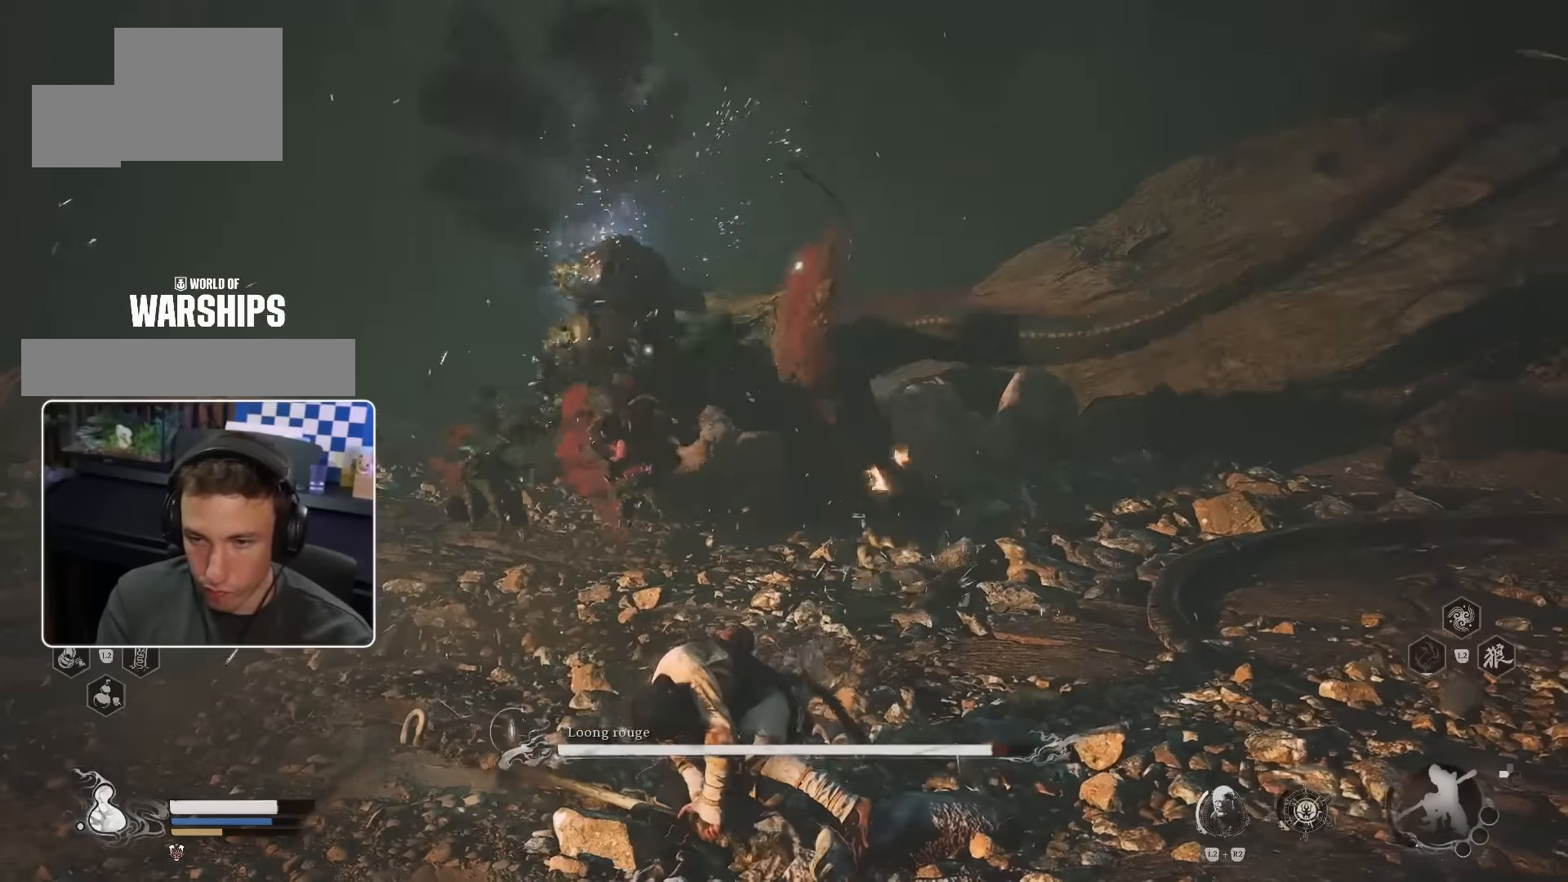
{"buttons": [], "left_stick": "up-left", "right_stick": "center", "events": []}
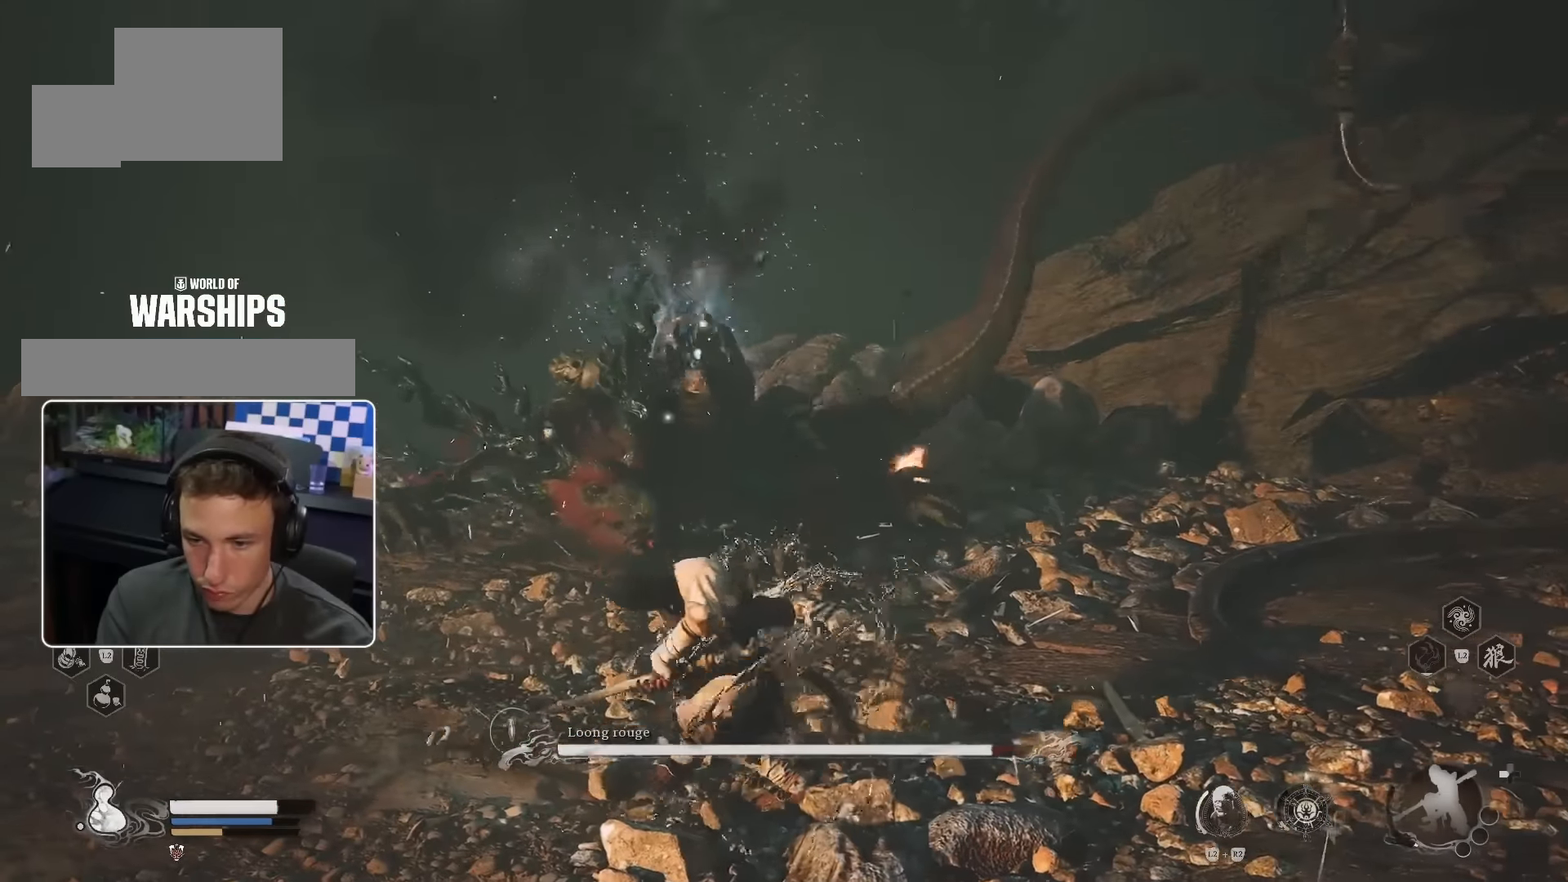
{"buttons": [], "left_stick": "up-left", "right_stick": "center", "events": []}
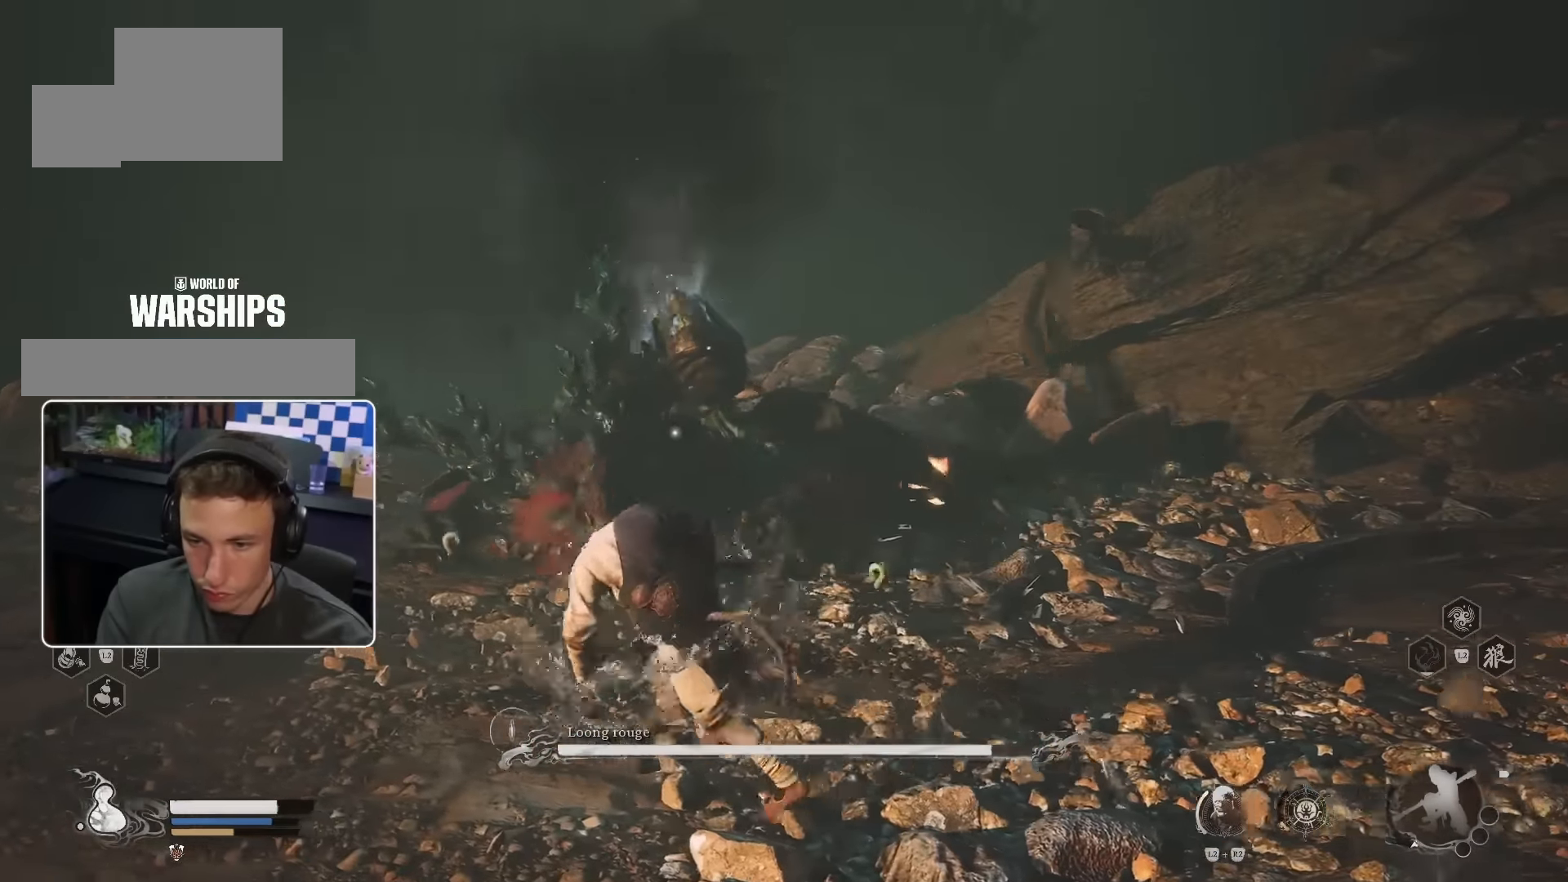
{"buttons": [], "left_stick": "up-left", "right_stick": "center", "events": []}
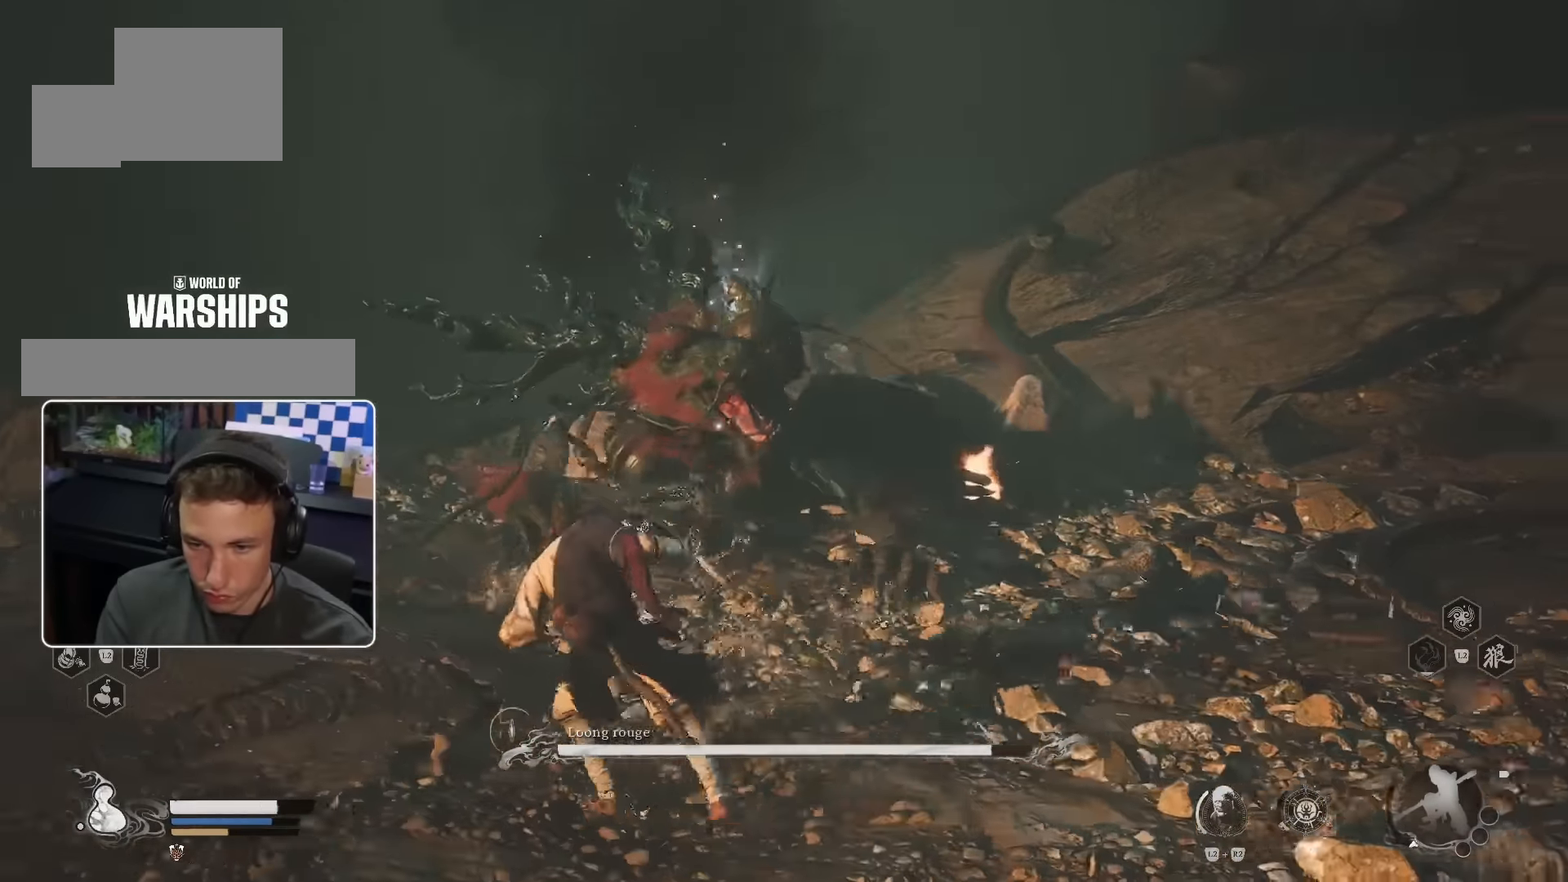
{"buttons": [], "left_stick": "up-left", "right_stick": "center", "events": []}
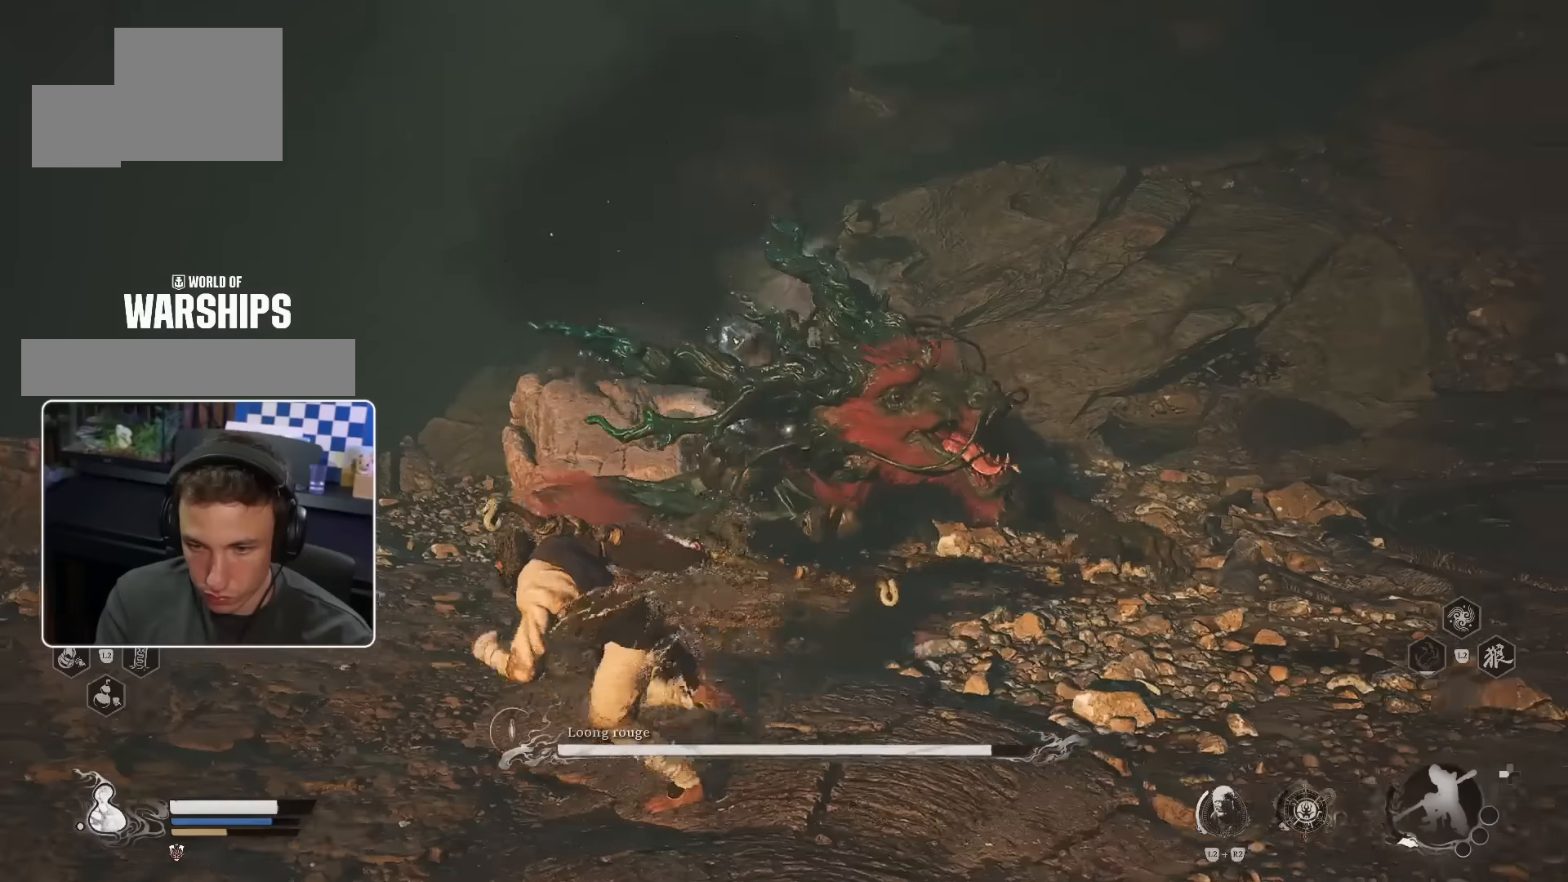
{"buttons": [], "left_stick": "up-left", "right_stick": "center", "events": []}
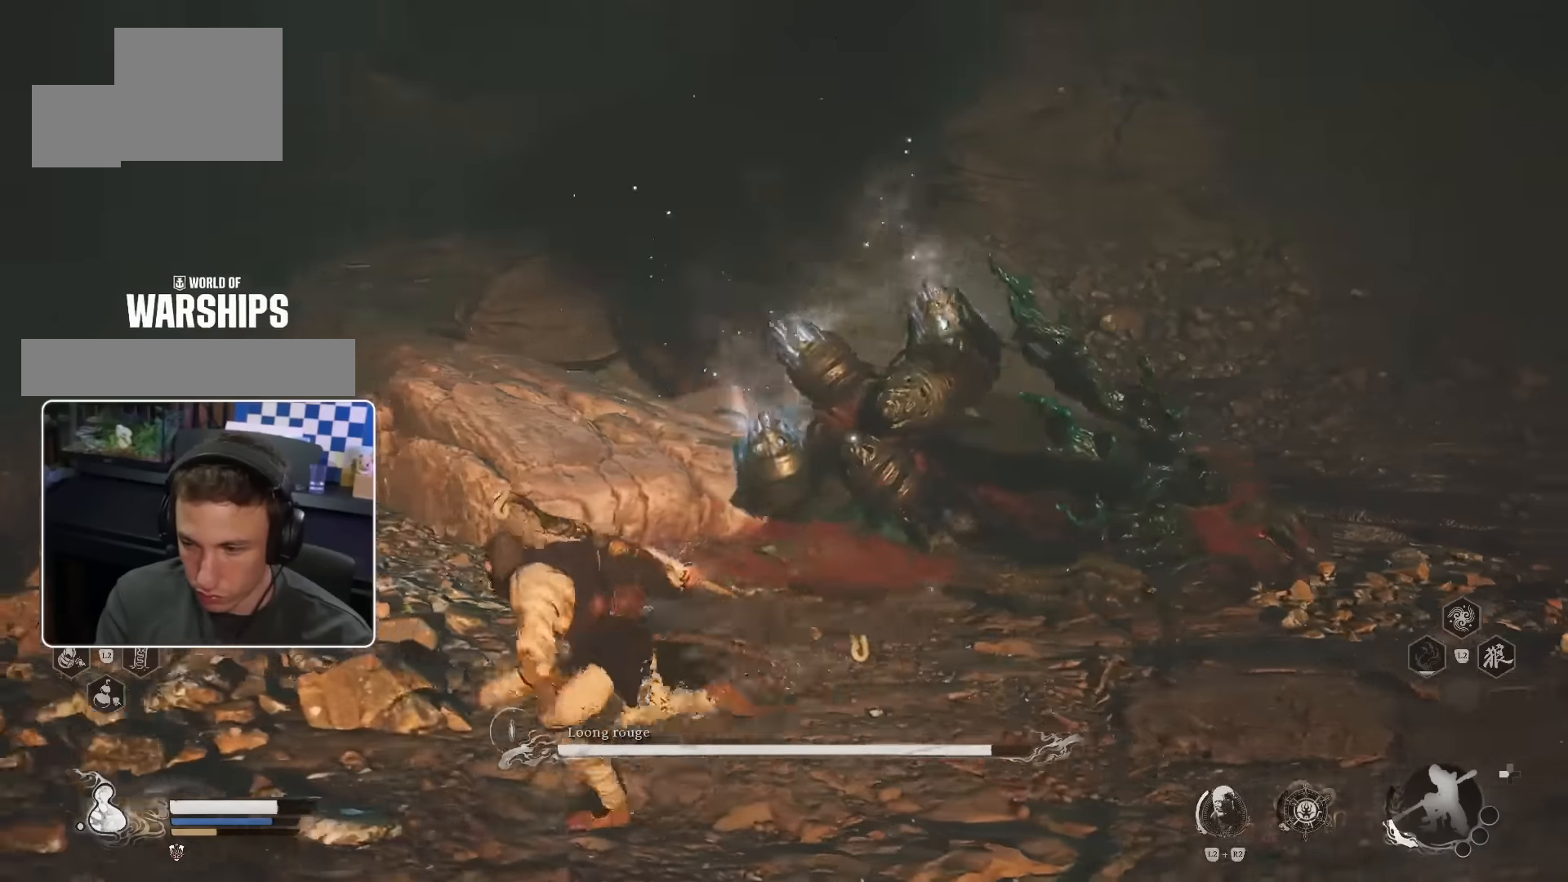
{"buttons": [], "left_stick": "up", "right_stick": "up-left", "events": [[417, "right_stick", "right"], [450, "left_stick", "up"], [500, "right_stick", "up-left"]]}
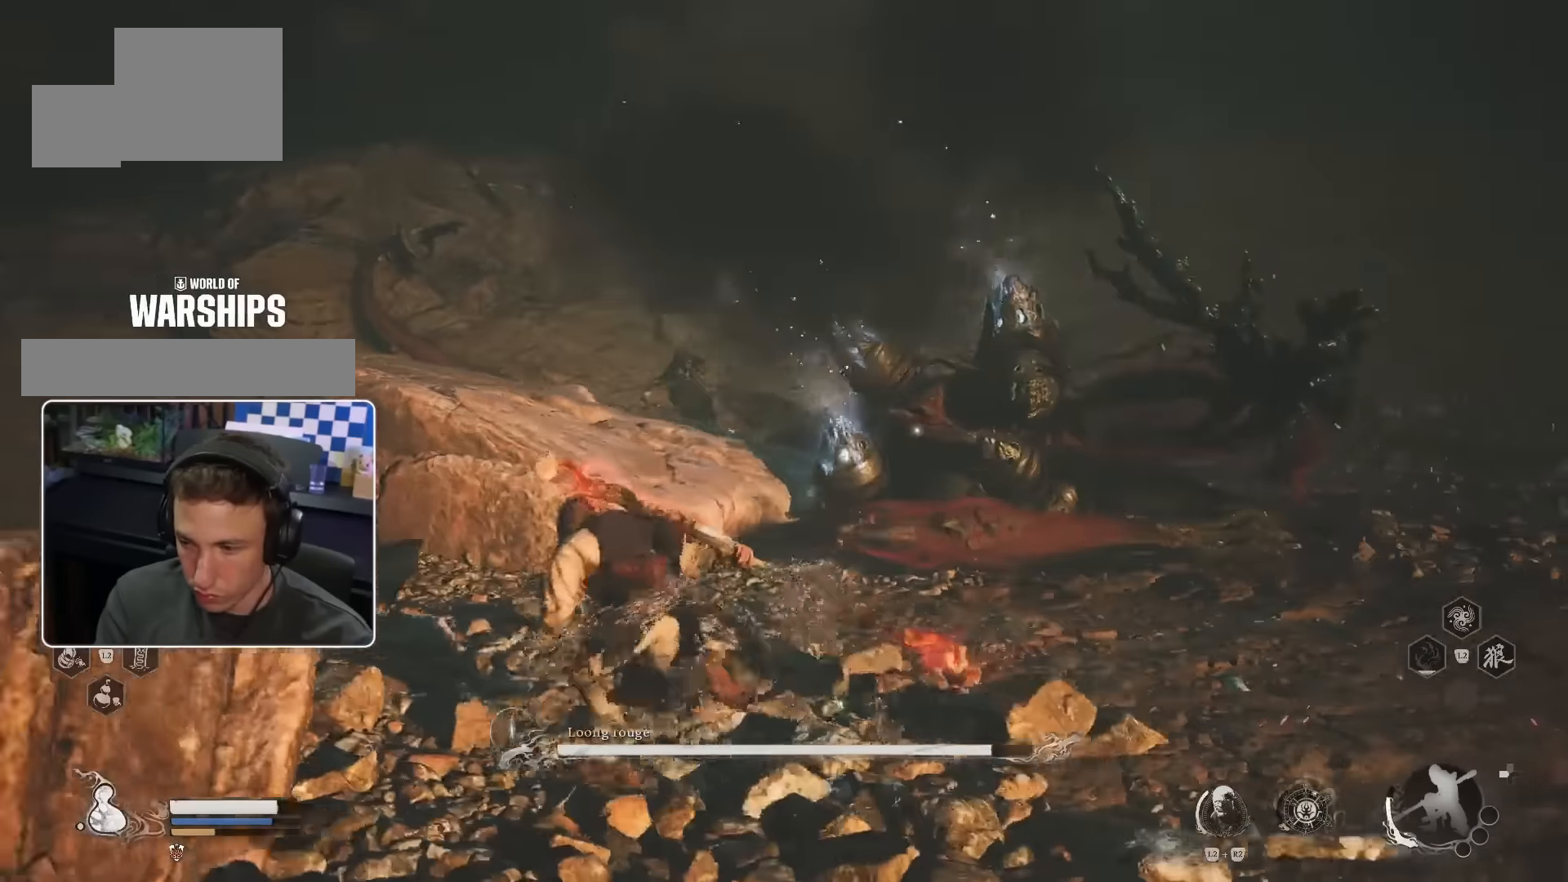
{"buttons": [], "left_stick": "up-right", "right_stick": "center", "events": [[17, "right_stick", "center"], [250, "left_stick", "up-right"]]}
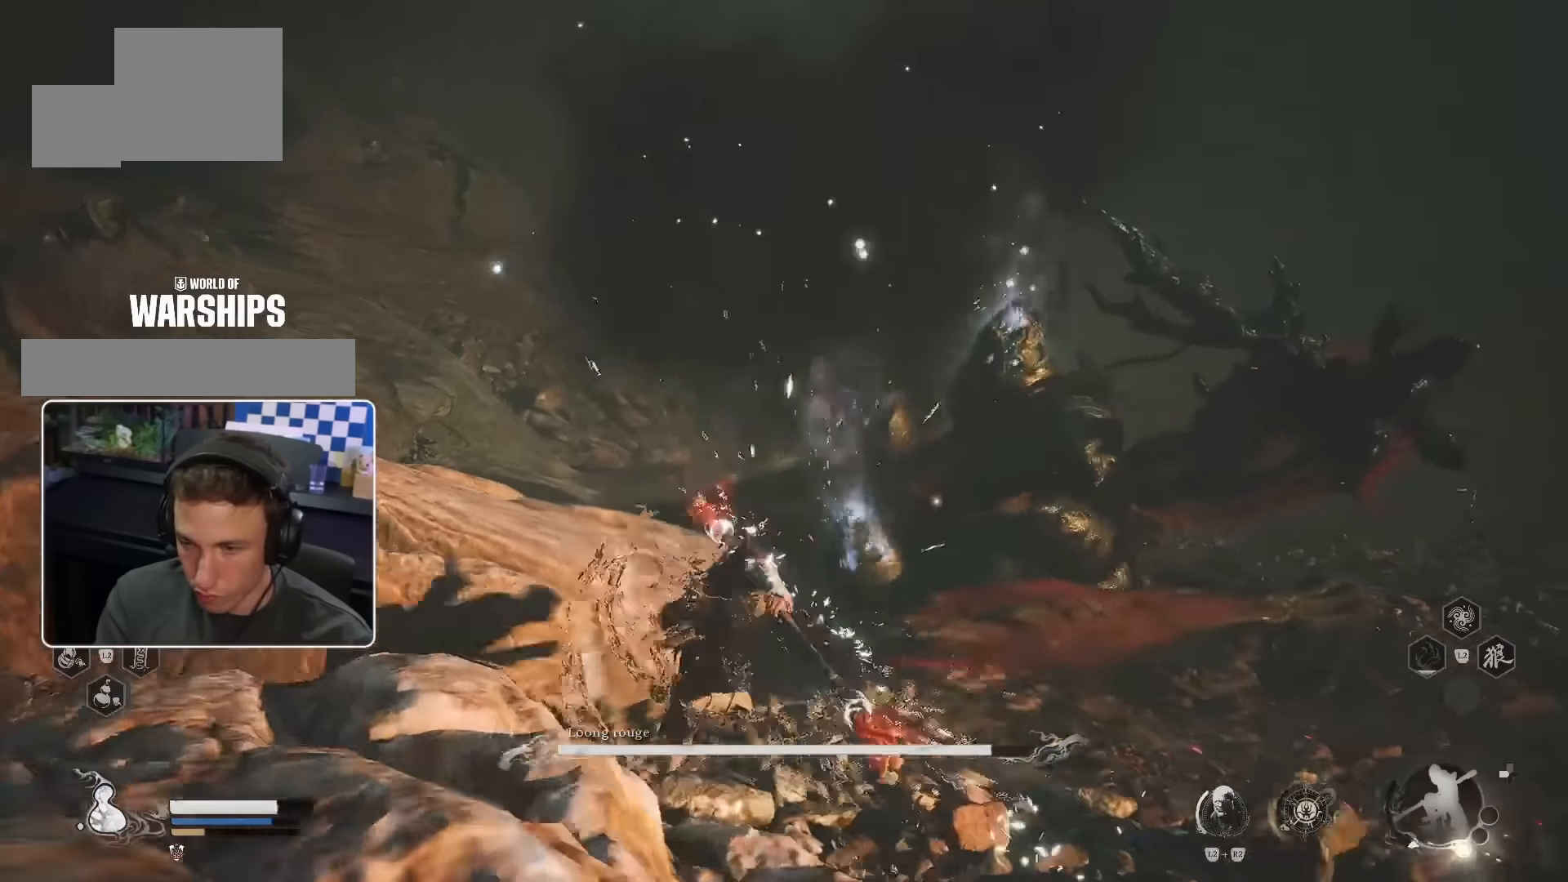
{"buttons": [], "left_stick": "up-right", "right_stick": "center", "events": [[284, "right_stick", "down-right"], [400, "right_stick", "center"]]}
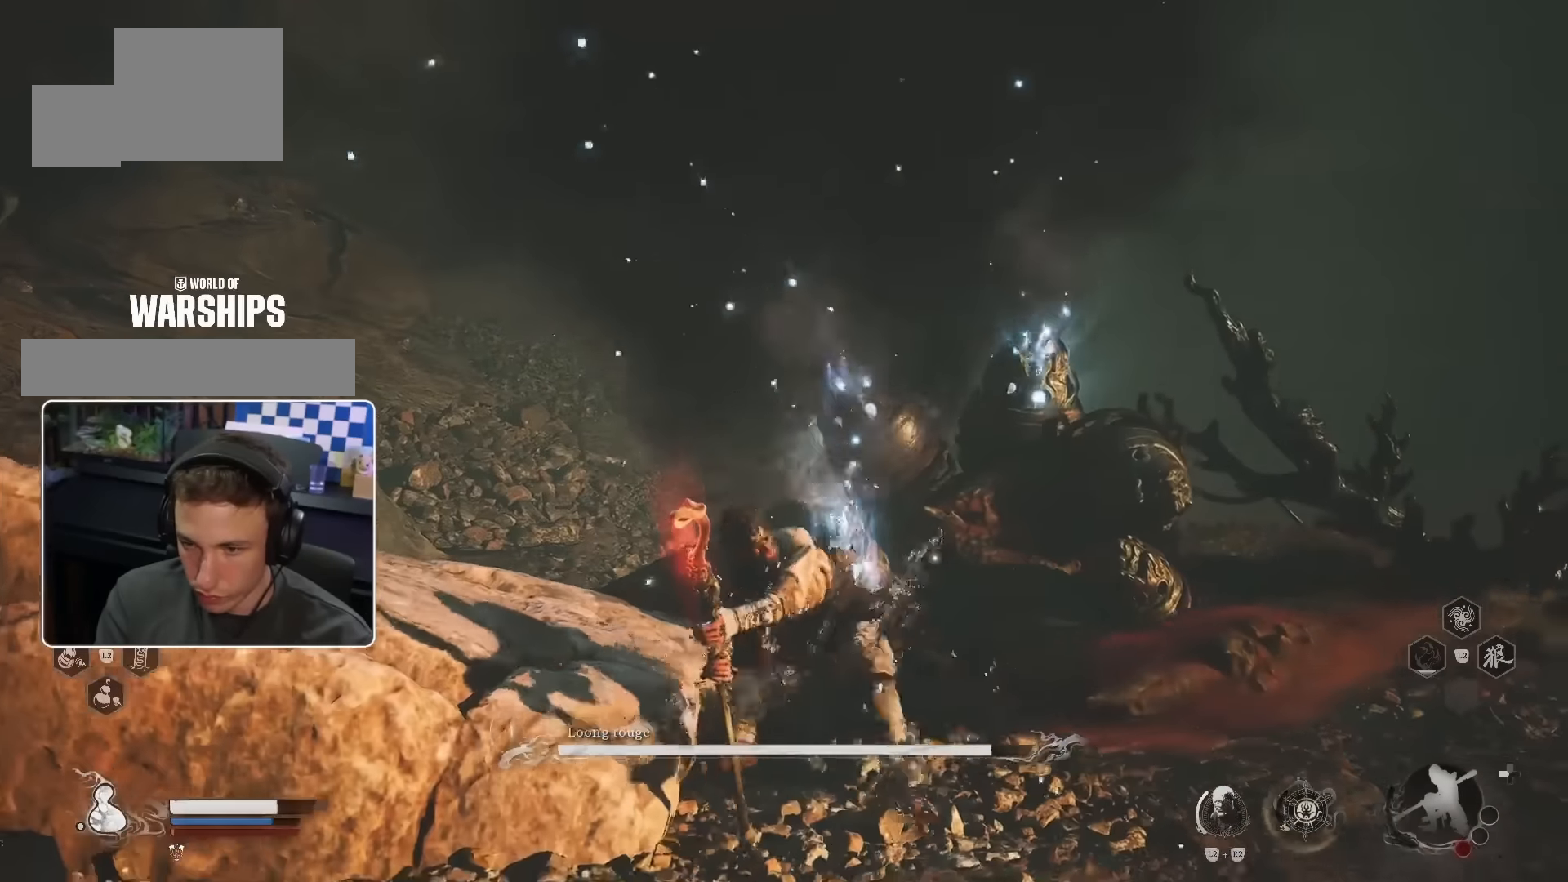
{"buttons": [], "left_stick": "up-right", "right_stick": "center", "events": []}
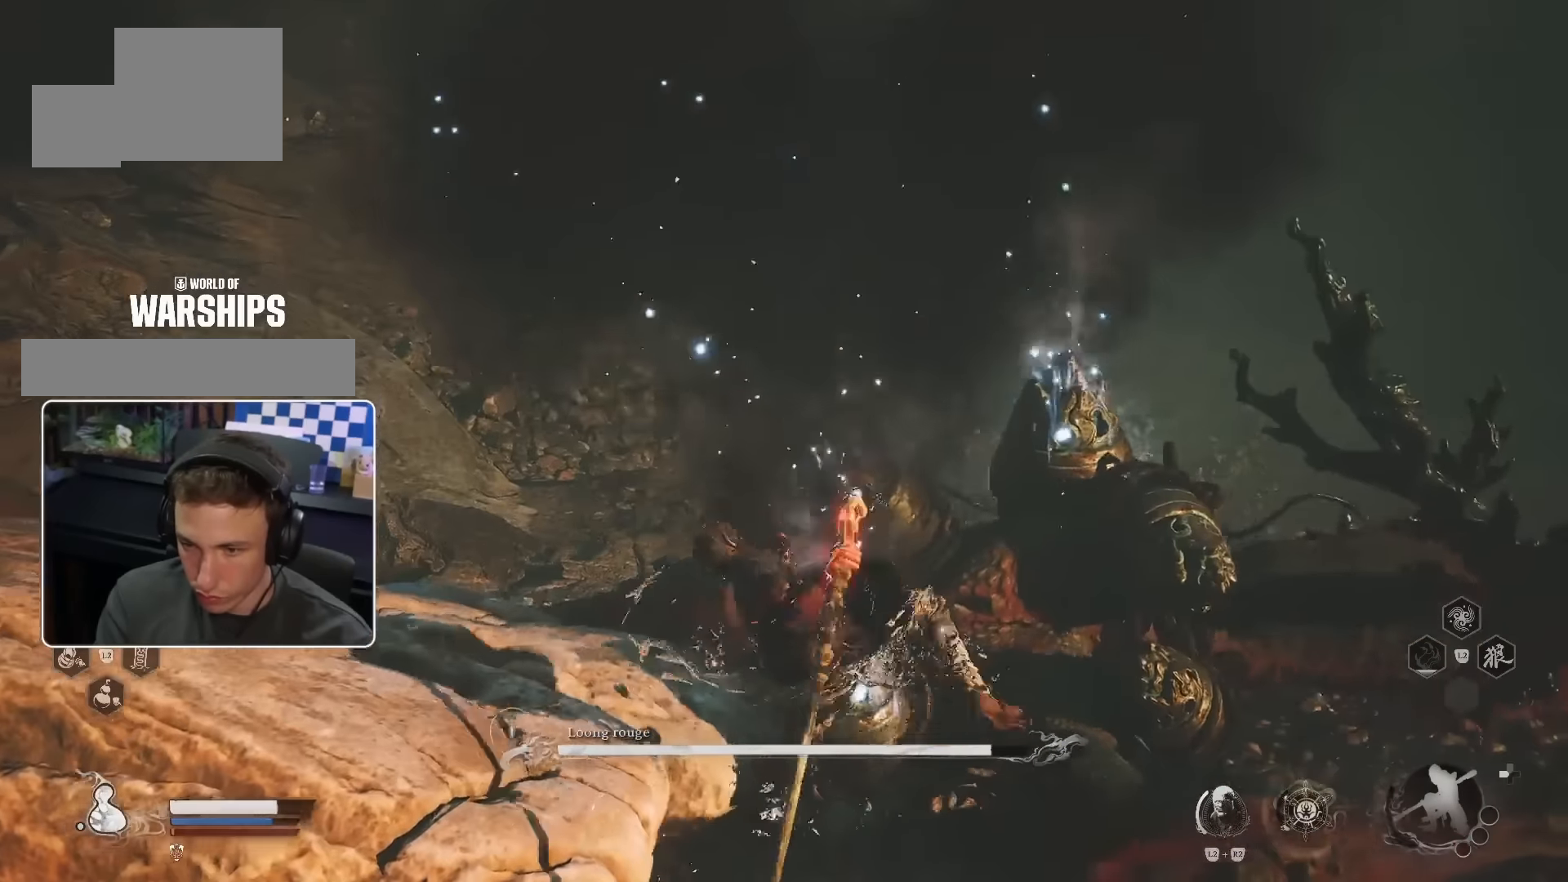
{"buttons": [], "left_stick": "up-right", "right_stick": "down-right", "events": [[234, "right_stick", "down-right"]]}
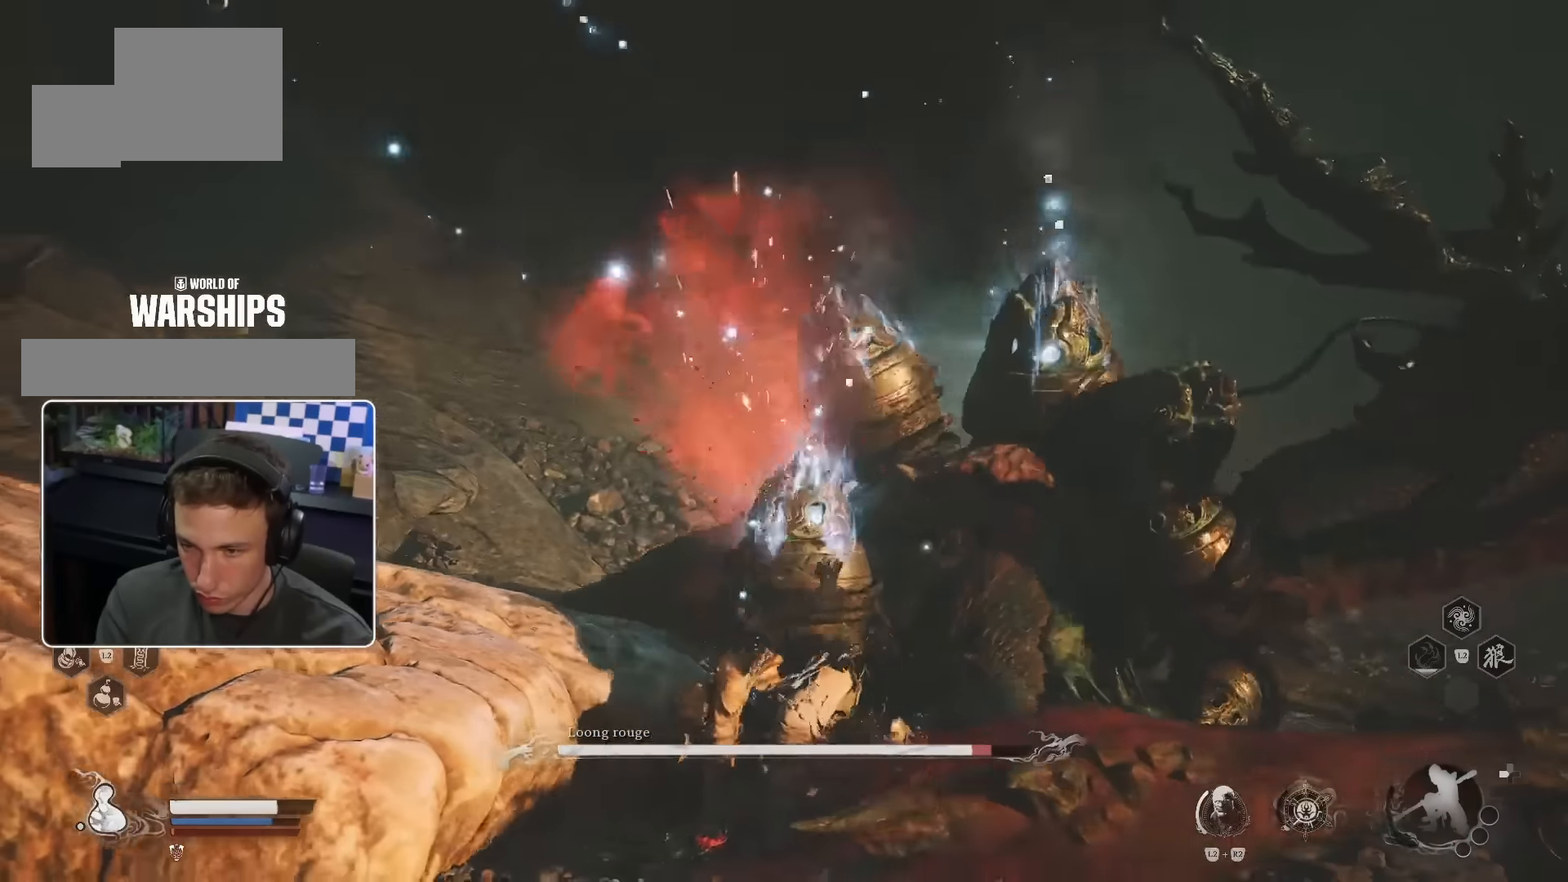
{"buttons": [], "left_stick": "up-right", "right_stick": "center", "events": [[17, "right_stick", "center"], [167, "L2", "down"], [334, "right_stick", "up"], [467, "L2", "up"], [484, "right_stick", "center"]]}
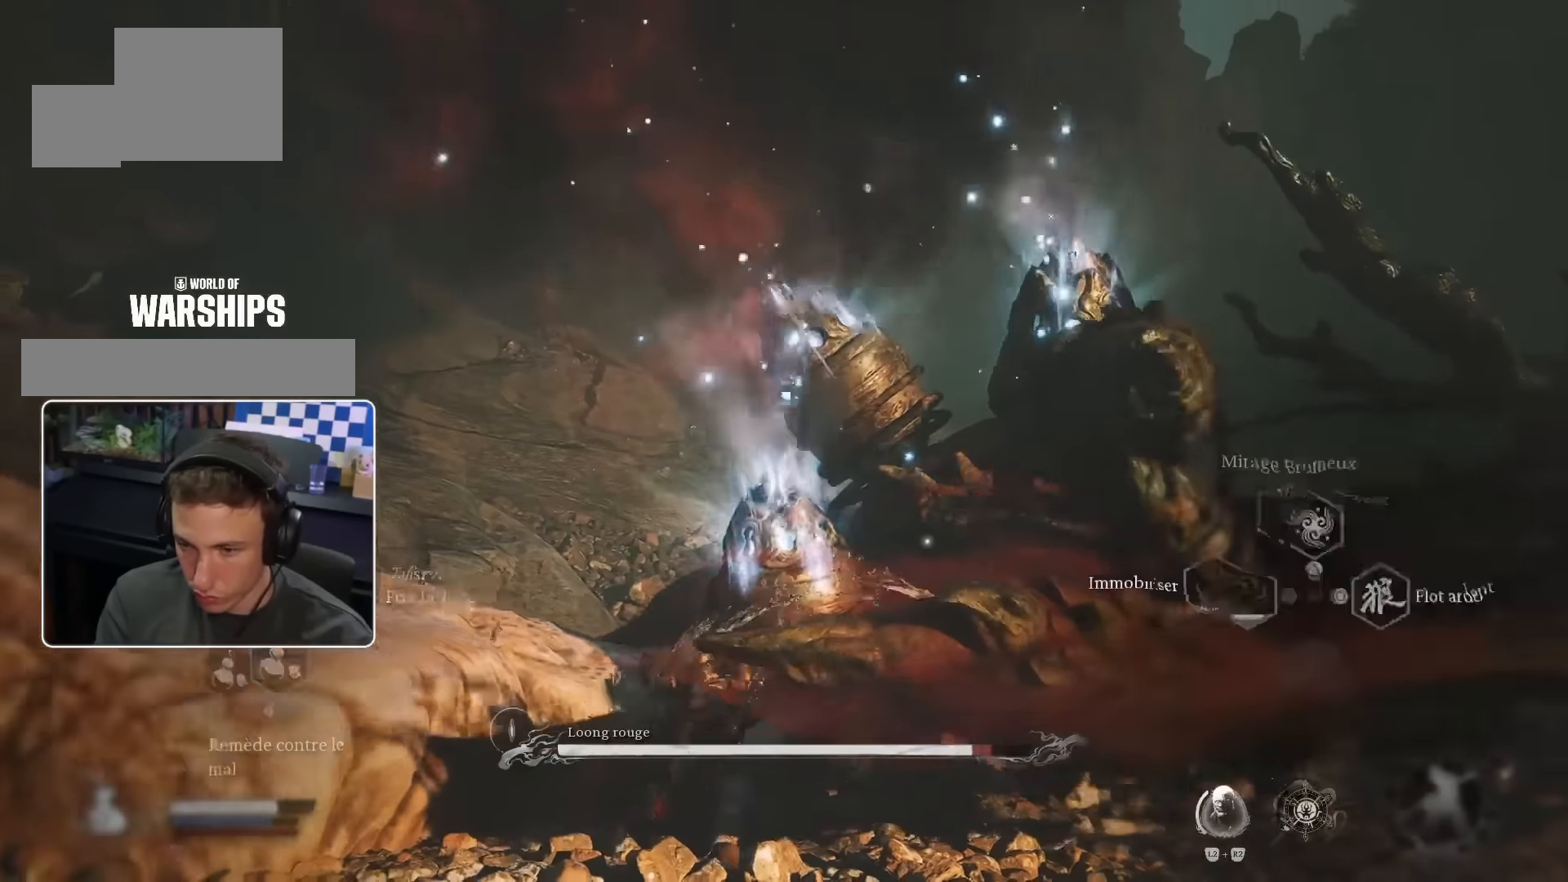
{"buttons": ["L2"], "left_stick": "up-right", "right_stick": "center", "events": [[100, "right_stick", "right"], [267, "L2", "down"], [367, "right_stick", "center"]]}
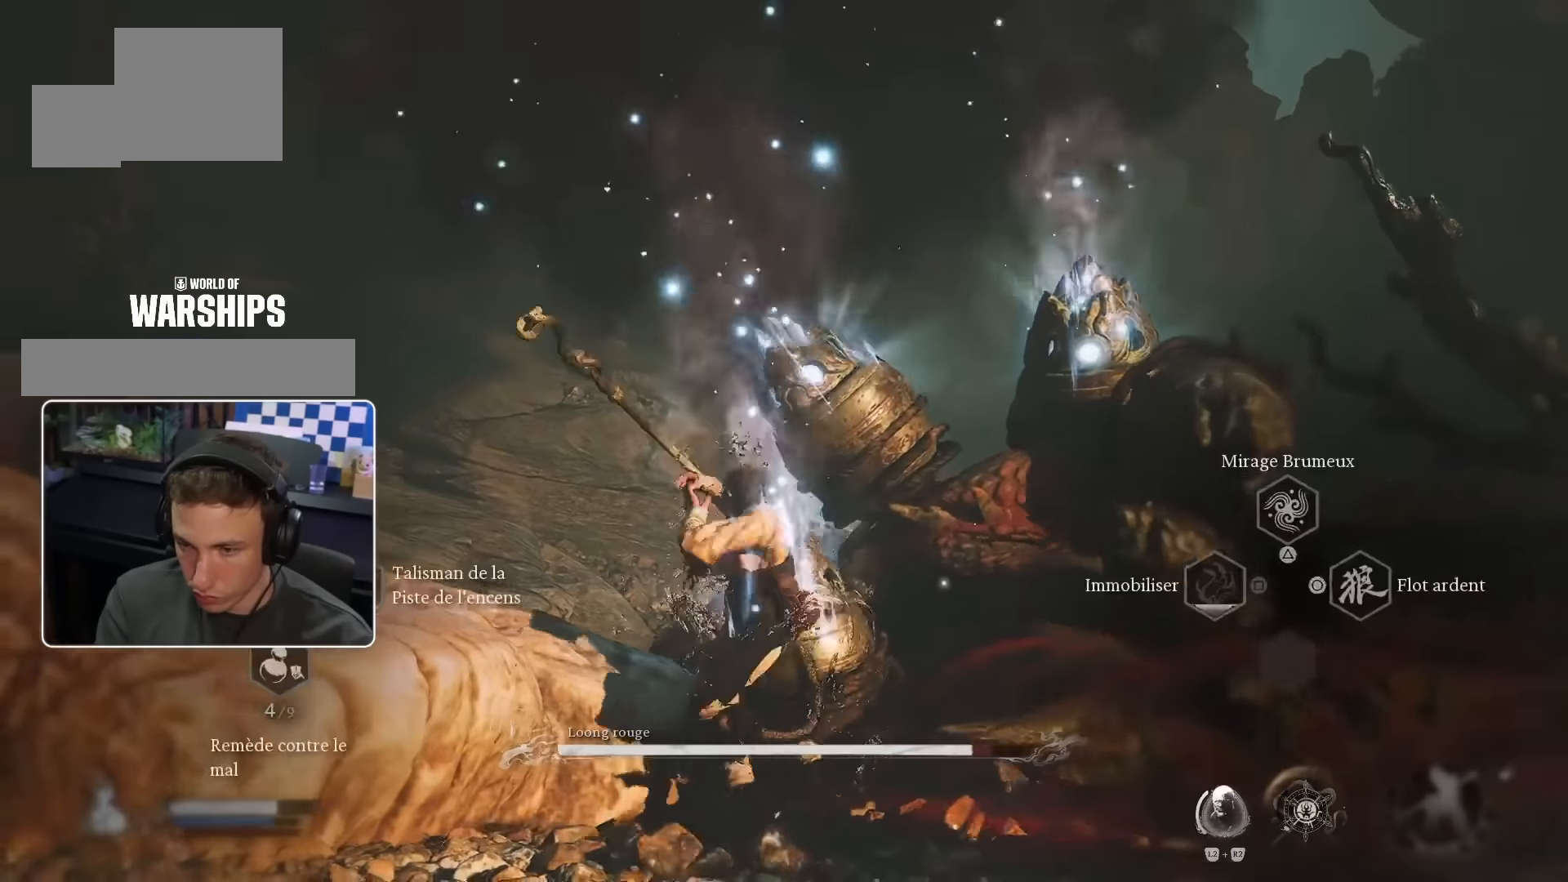
{"buttons": [], "left_stick": "up-right", "right_stick": "right", "events": [[17, "L2", "up"], [367, "right_stick", "right"]]}
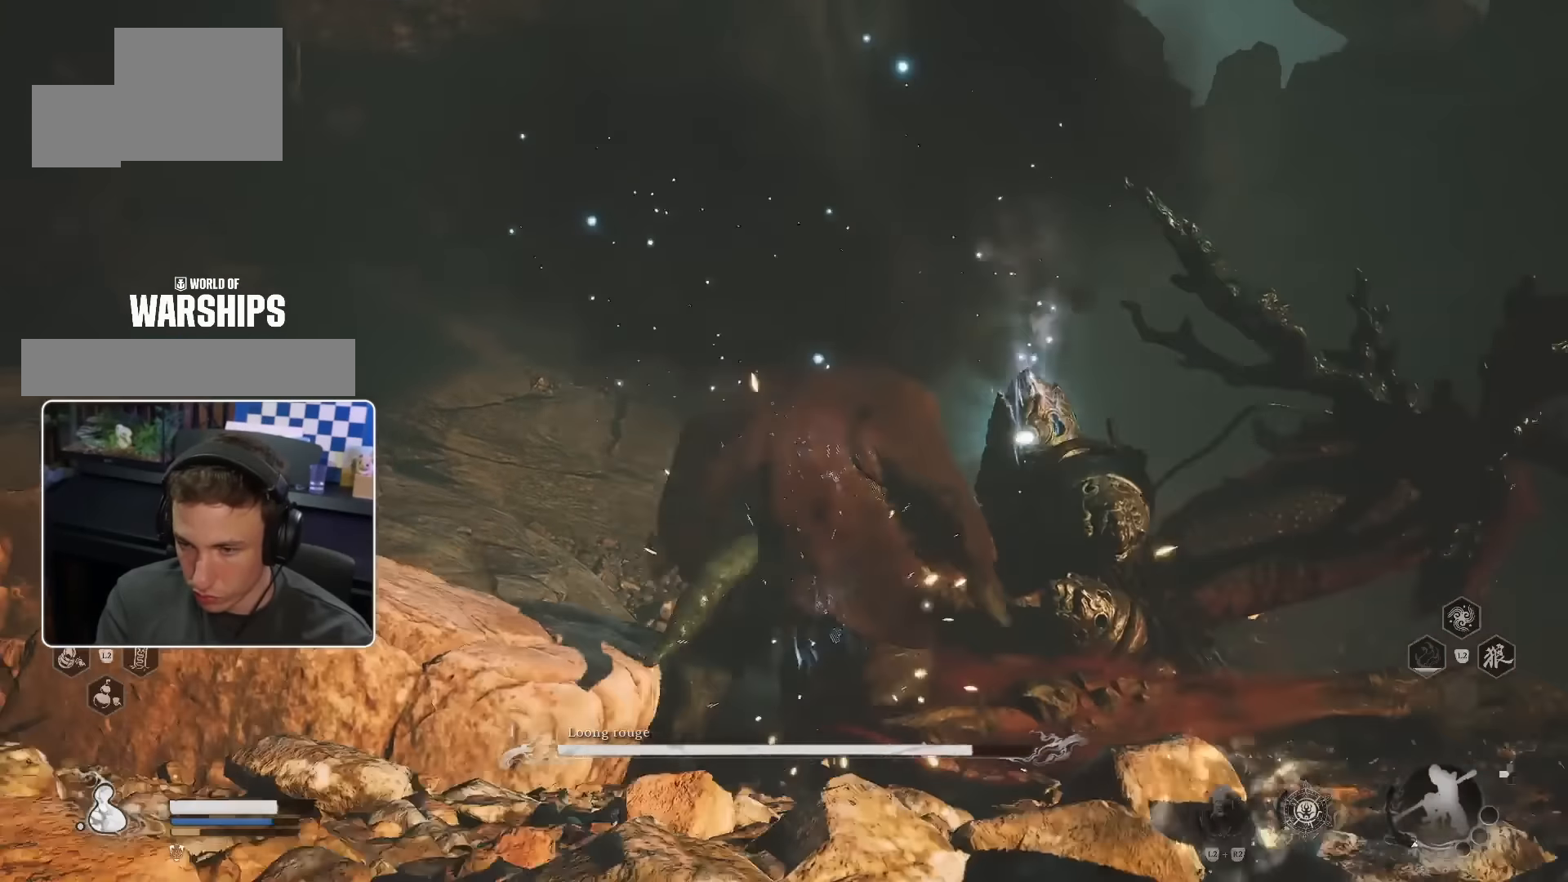
{"buttons": [], "left_stick": "up-right", "right_stick": "center", "events": [[84, "right_stick", "center"], [284, "right_stick", "down-right"], [434, "right_stick", "center"]]}
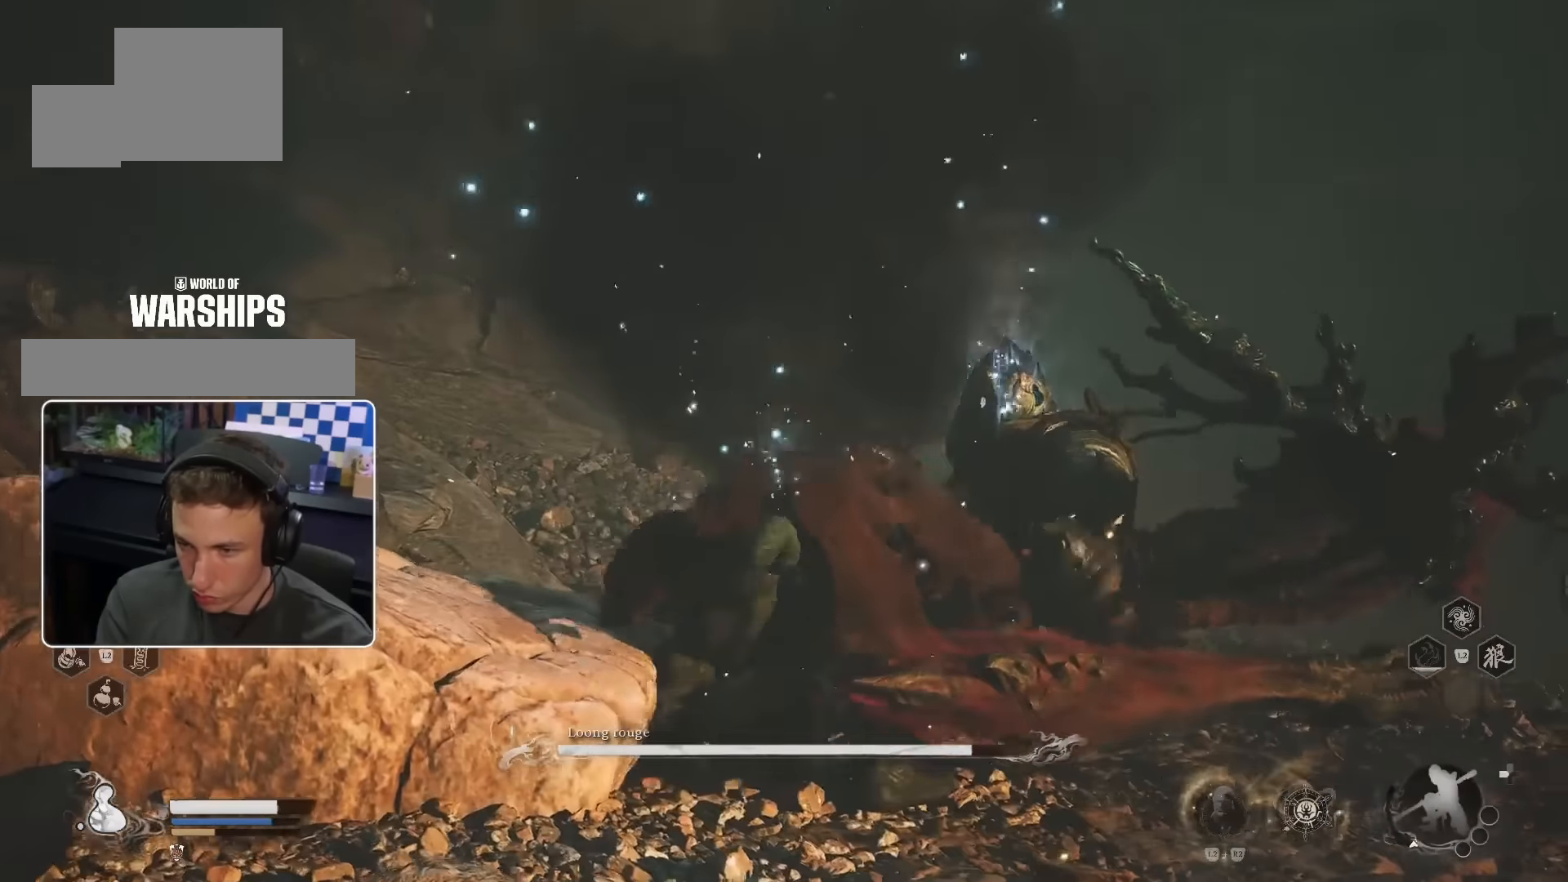
{"buttons": [], "left_stick": "up-right", "right_stick": "center", "events": [[184, "right_stick", "down-right"], [384, "right_stick", "center"]]}
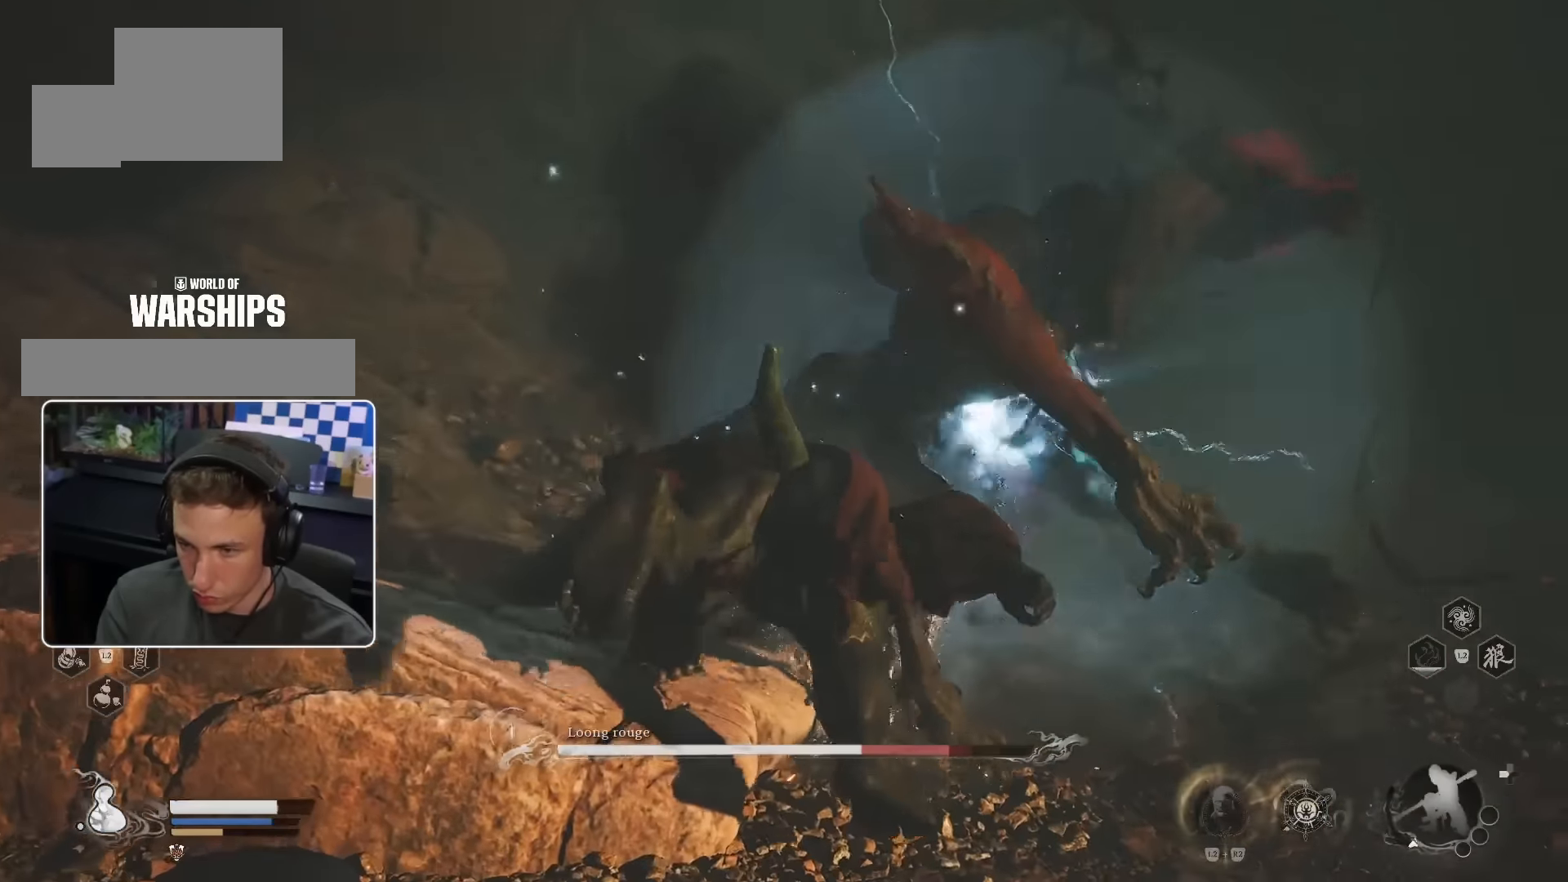
{"buttons": ["R1"], "left_stick": "up-right", "right_stick": "center", "events": [[67, "right_stick", "right"], [150, "left_stick", "center"], [234, "right_stick", "center"], [284, "R1", "down"], [284, "left_stick", "up-right"], [350, "R1", "up"], [467, "R1", "down"]]}
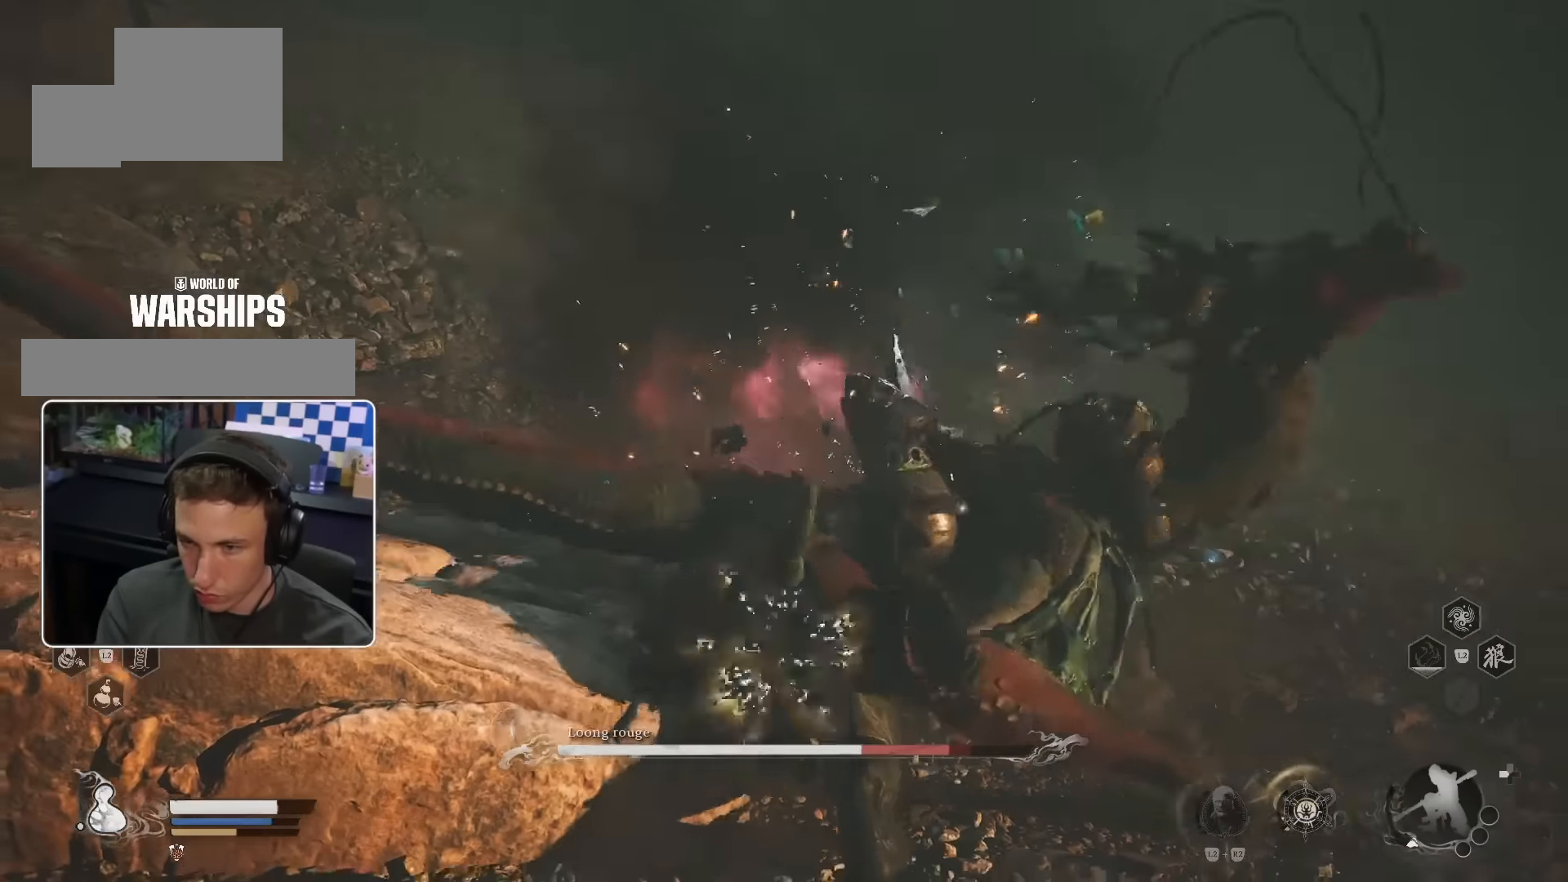
{"buttons": ["R1"], "left_stick": "up-right", "right_stick": "center", "events": [[17, "R1", "up"], [84, "R1", "down"], [167, "R1", "up"], [250, "R1", "down"], [300, "R1", "up"], [350, "R1", "down"], [450, "R1", "up"], [500, "R1", "down"]]}
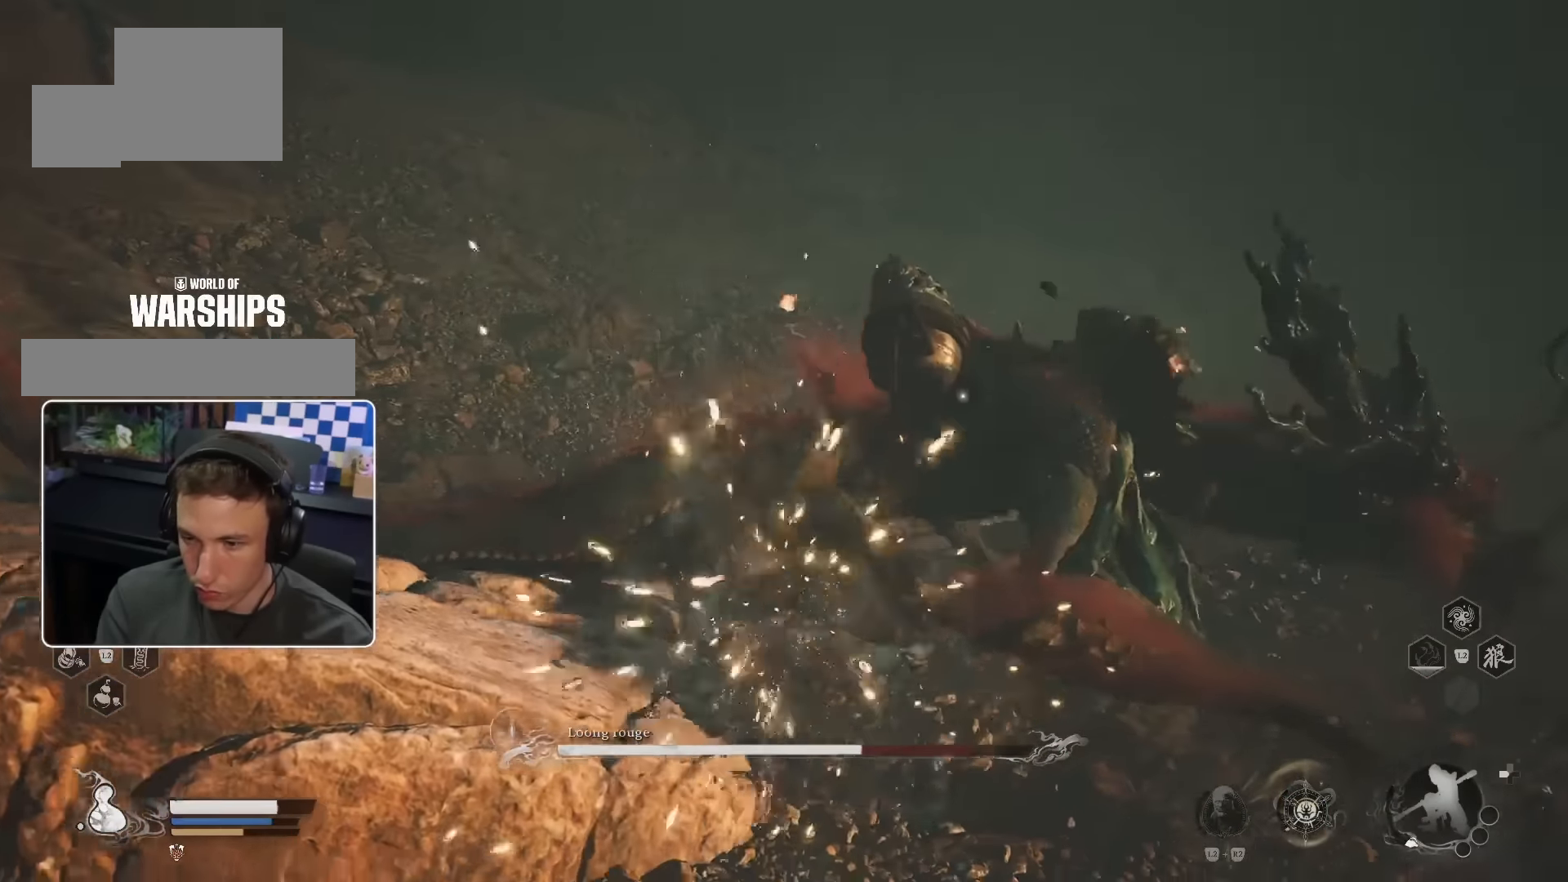
{"buttons": [], "left_stick": "up-right", "right_stick": "center", "events": [[50, "R1", "up"], [167, "R1", "down"], [200, "R1", "up"], [267, "R1", "down"], [350, "R1", "up"], [400, "R1", "down"], [467, "R1", "up"]]}
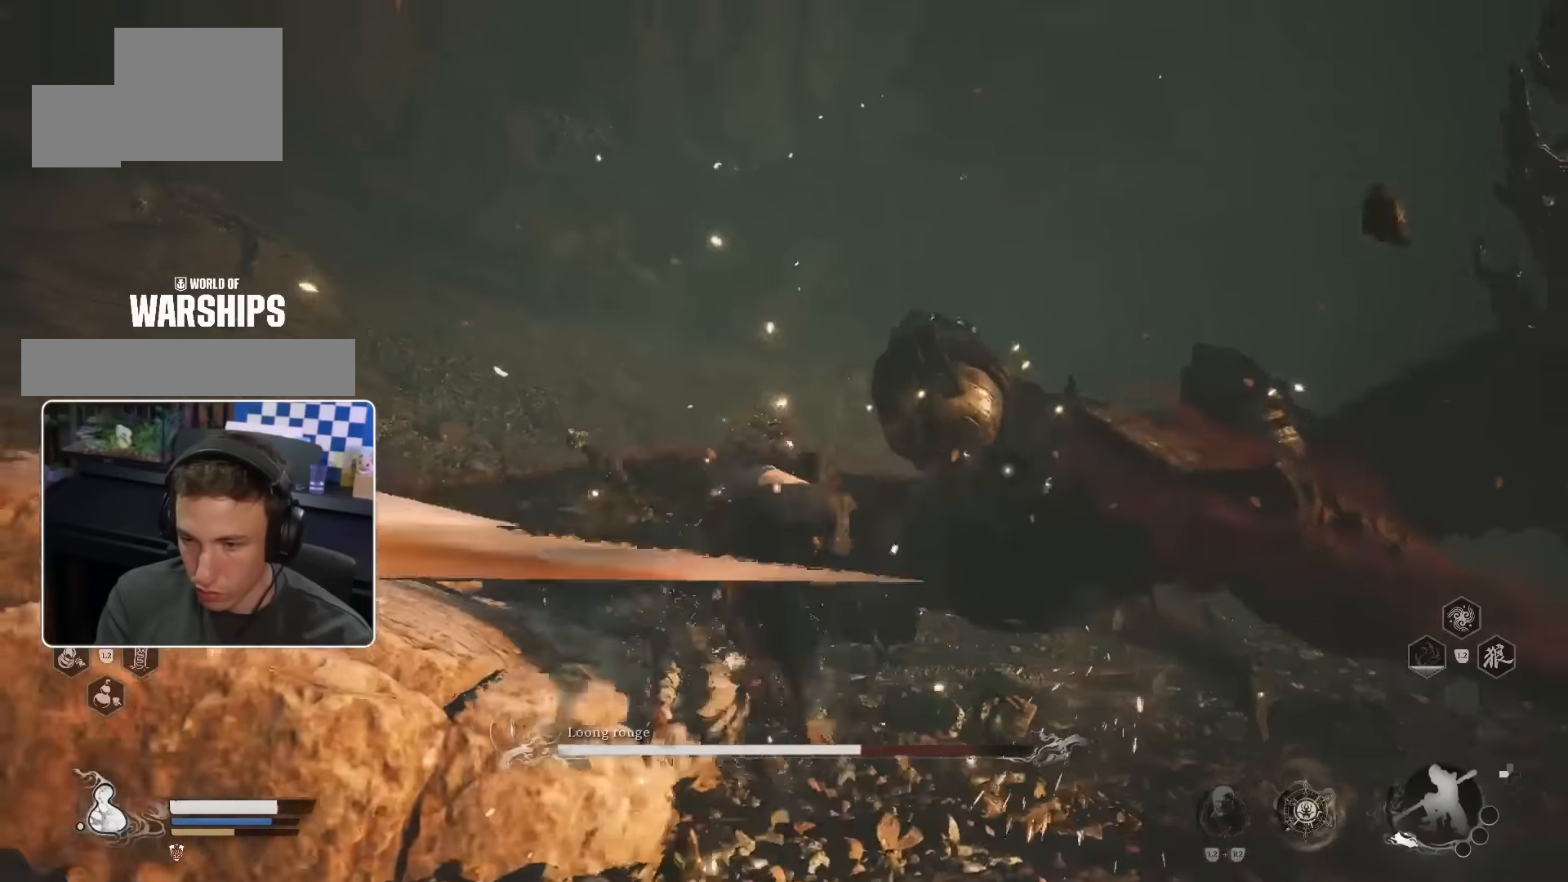
{"buttons": ["R1"], "left_stick": "up-right", "right_stick": "center", "events": [[50, "R1", "down"], [117, "R1", "up"], [184, "R1", "down"], [267, "R1", "up"], [334, "R1", "down"], [400, "R1", "up"], [450, "R1", "down"]]}
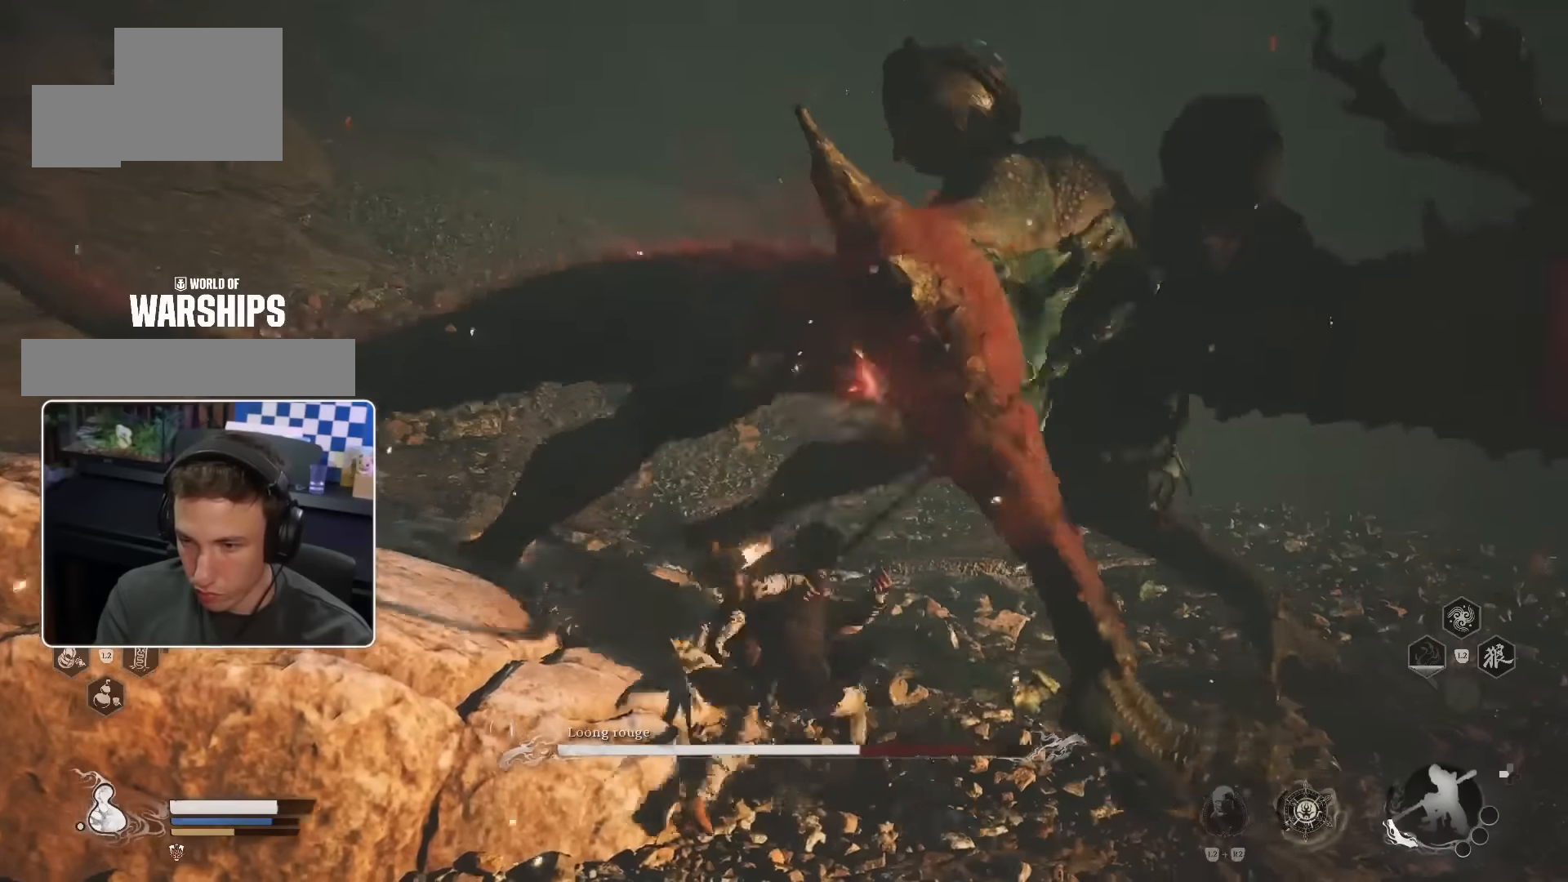
{"buttons": [], "left_stick": "up-right", "right_stick": "center", "events": [[50, "R1", "up"], [117, "R1", "down"], [167, "R1", "up"], [267, "R1", "down"], [334, "R1", "up"], [417, "R1", "down"], [467, "R1", "up"]]}
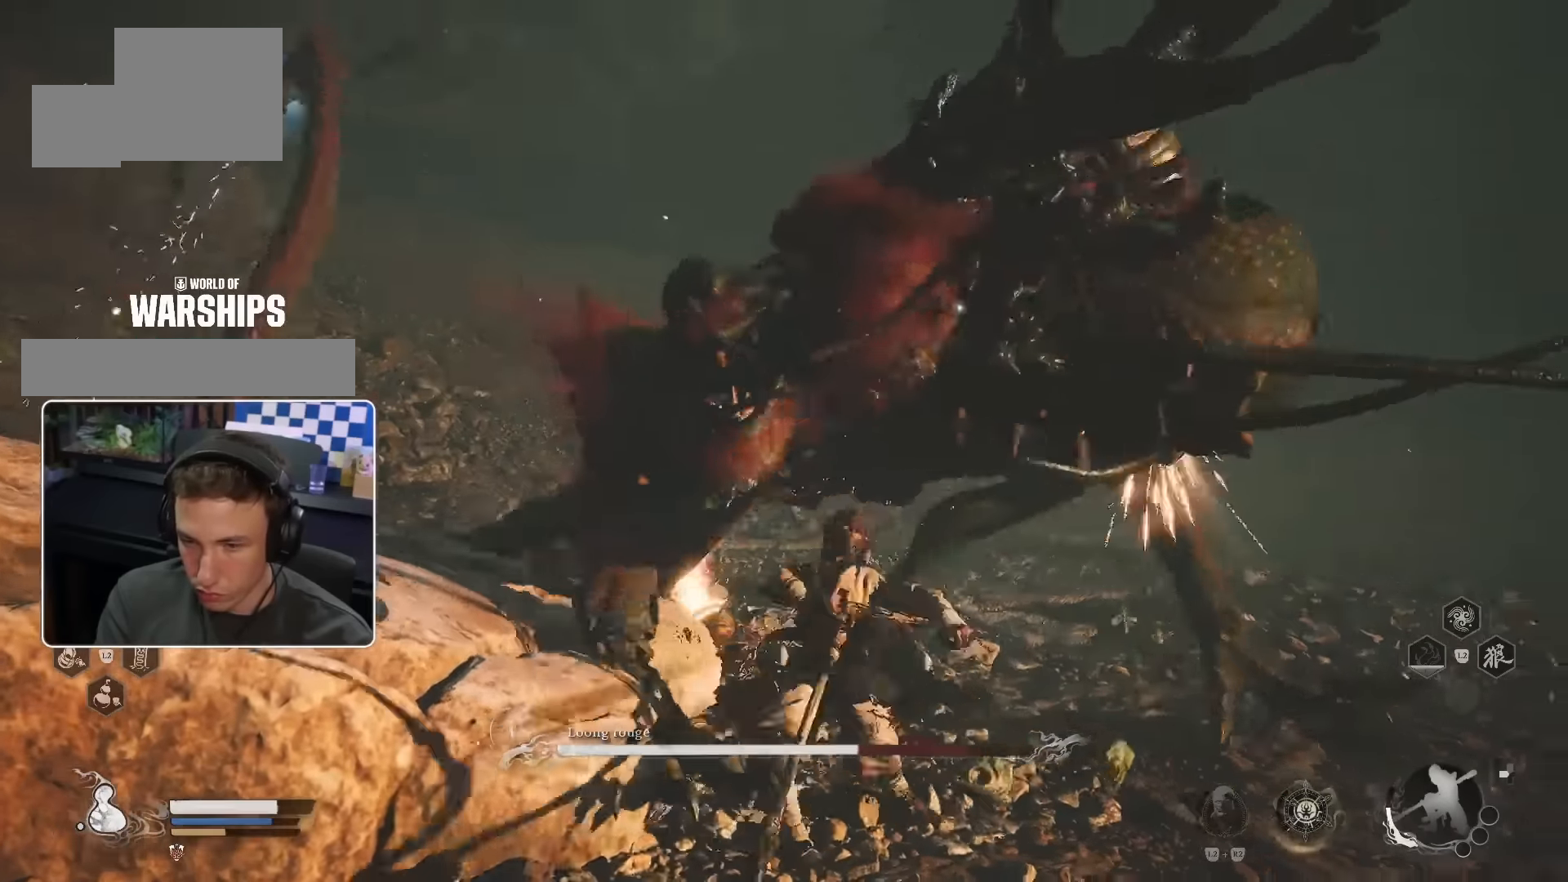
{"buttons": [], "left_stick": "up-right", "right_stick": "center", "events": [[34, "R1", "down"], [117, "R1", "up"], [234, "R1", "down"], [334, "R1", "up"]]}
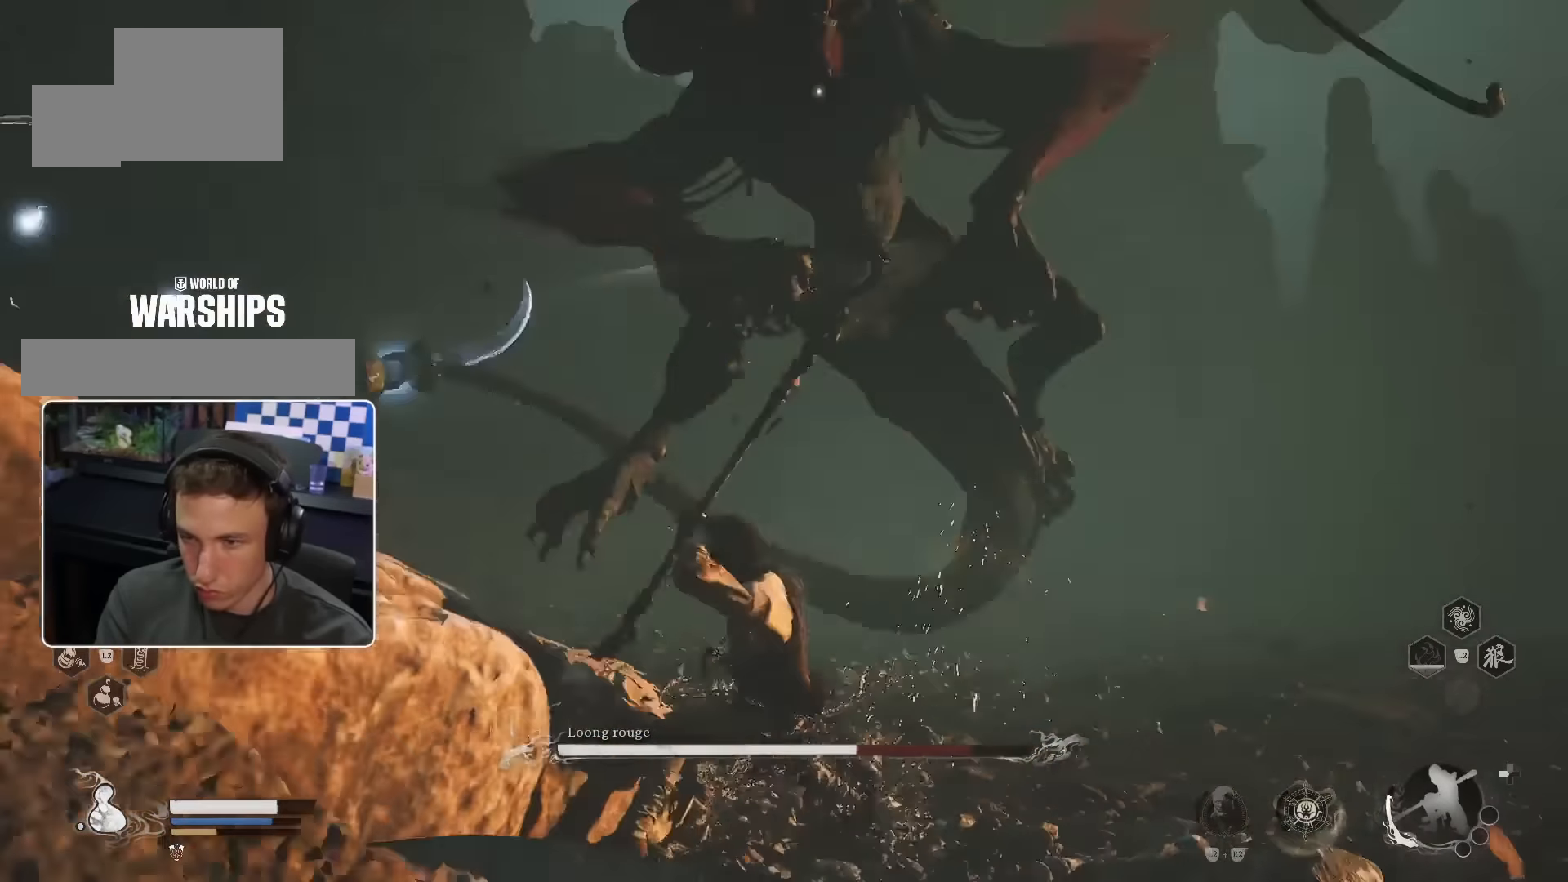
{"buttons": [], "left_stick": "up-right", "right_stick": "down-right", "events": [[150, "CIRCLE", "down"], [267, "CIRCLE", "up"], [434, "right_stick", "down"], [500, "right_stick", "down-right"]]}